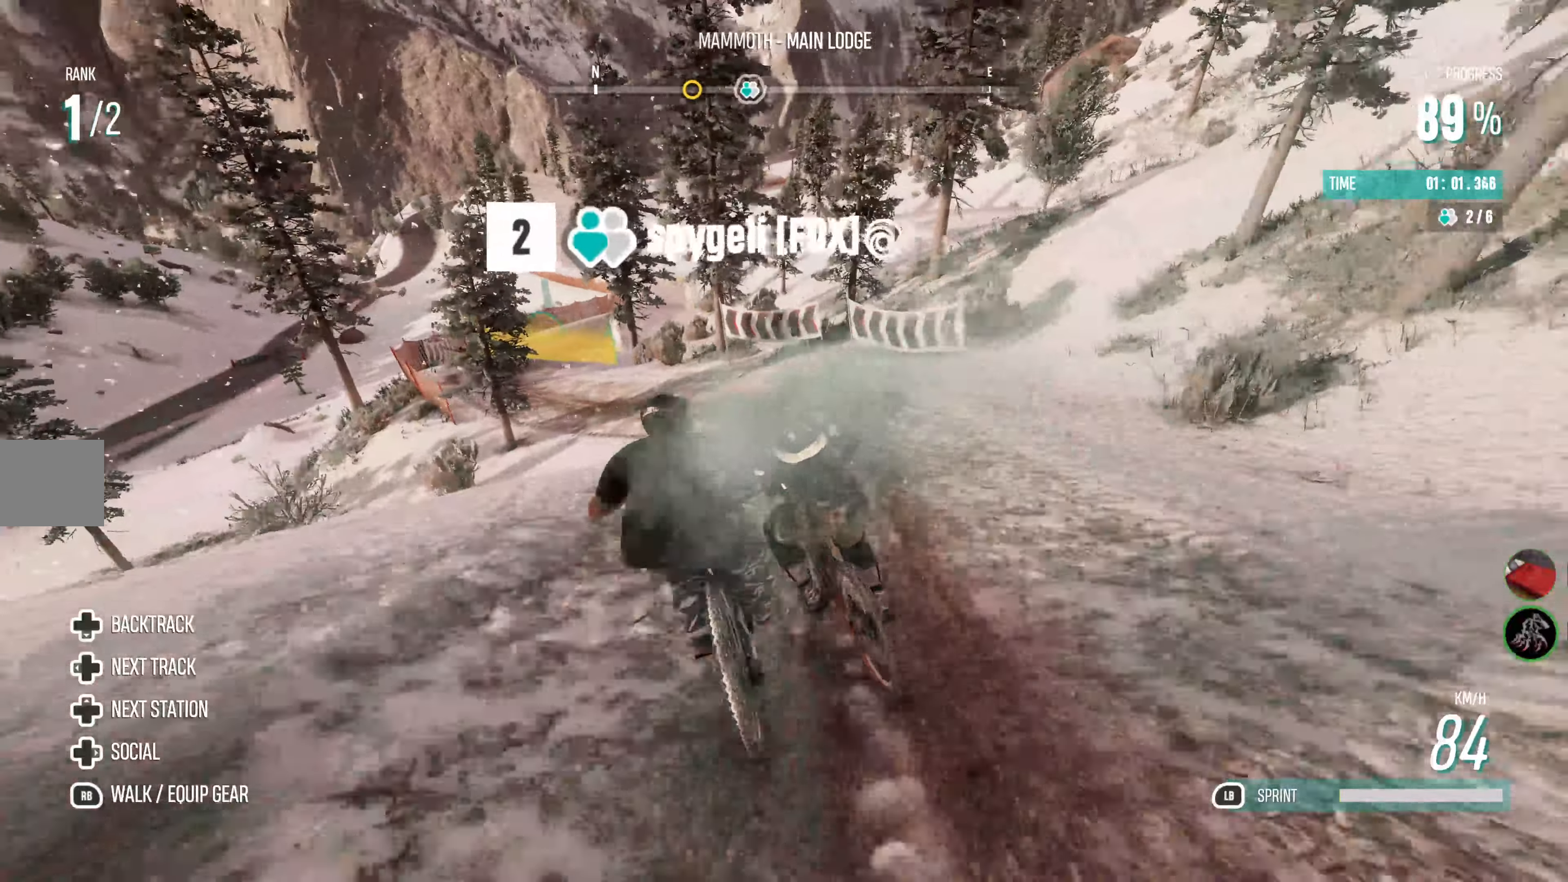
Gameplay with a controller (PlayStation layout); each line is a JSON object with the inputs held at the frame after it. "events" lists button and stick changes between this image and that frame as [ms after this image, input, new state], when the widget could be followed in between.
{"buttons": ["R2"], "left_stick": "left", "right_stick": "center", "events": [[17, "left_stick", "center"], [117, "left_stick", "left"], [284, "L1", "up"]]}
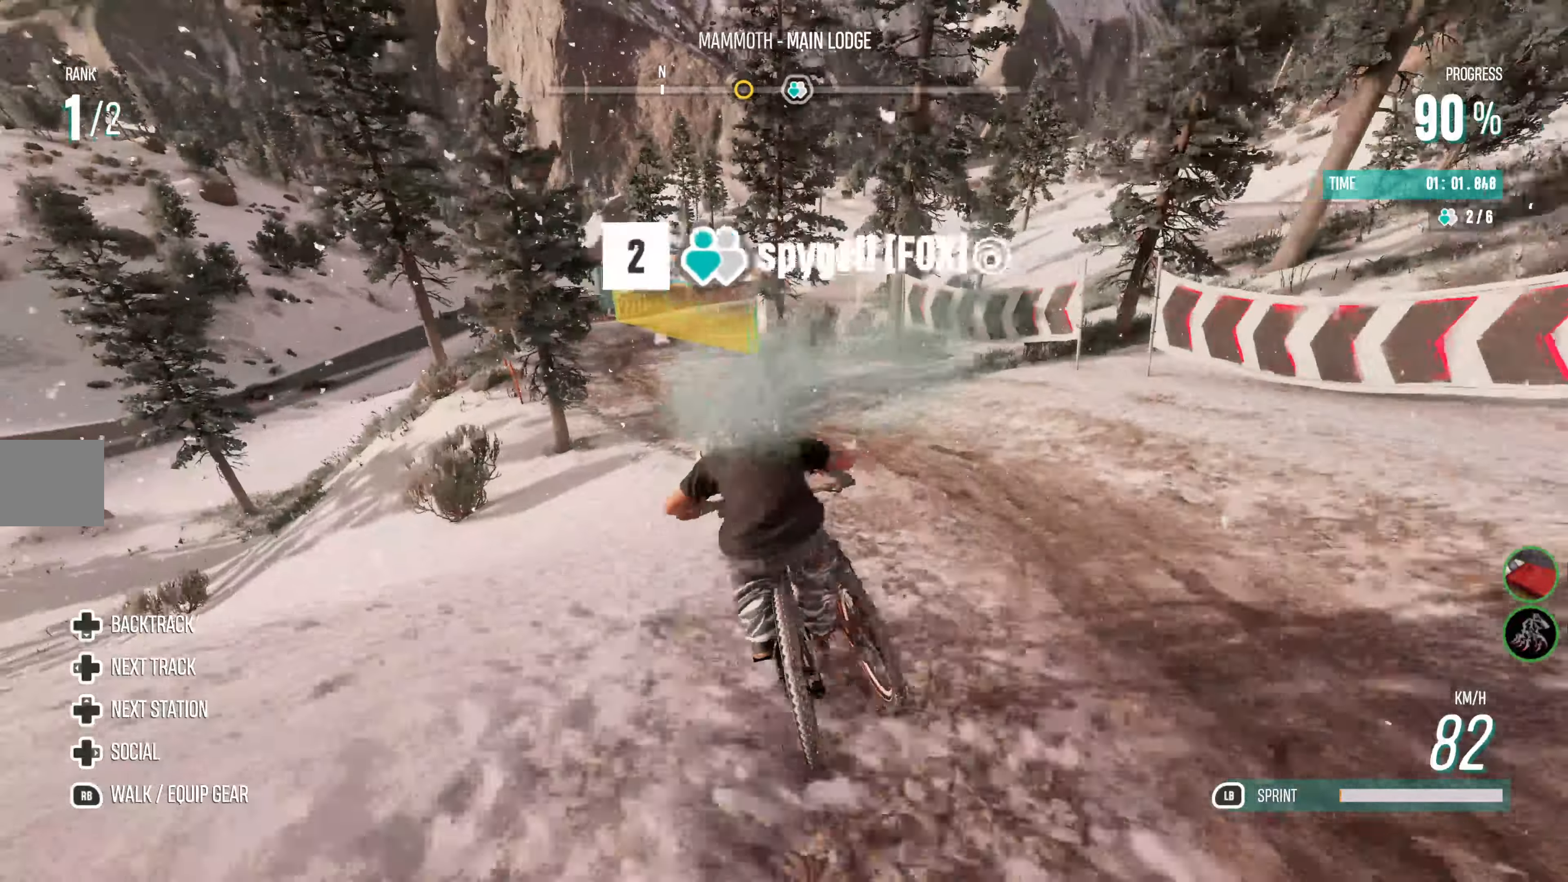
{"buttons": ["R2"], "left_stick": "center", "right_stick": "center", "events": [[67, "left_stick", "center"], [317, "left_stick", "left"], [434, "left_stick", "center"]]}
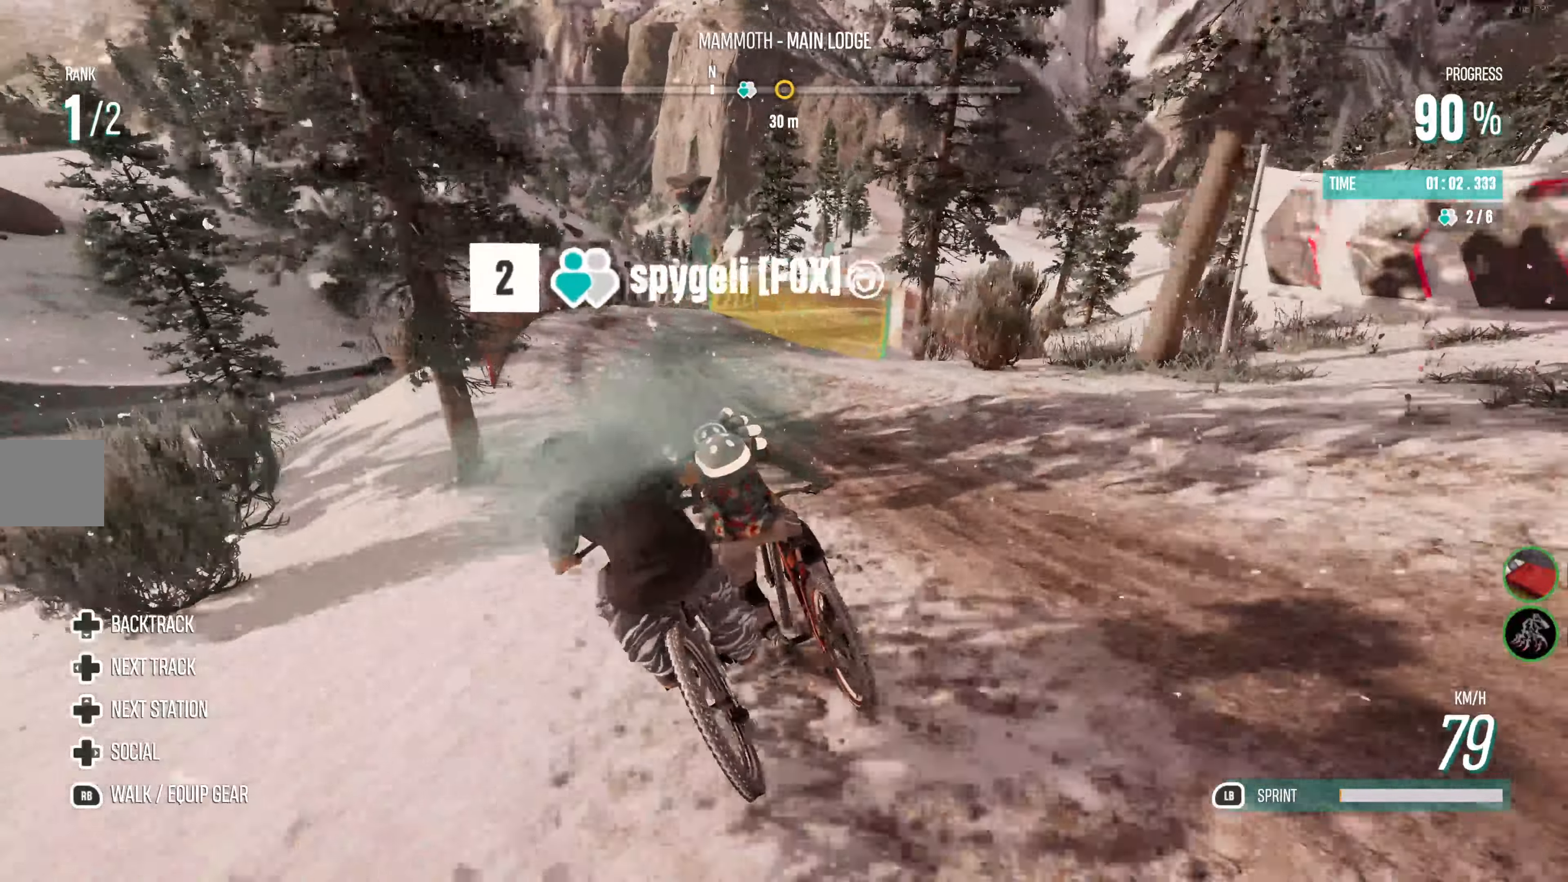
{"buttons": ["R2"], "left_stick": "right", "right_stick": "center", "events": [[67, "left_stick", "right"]]}
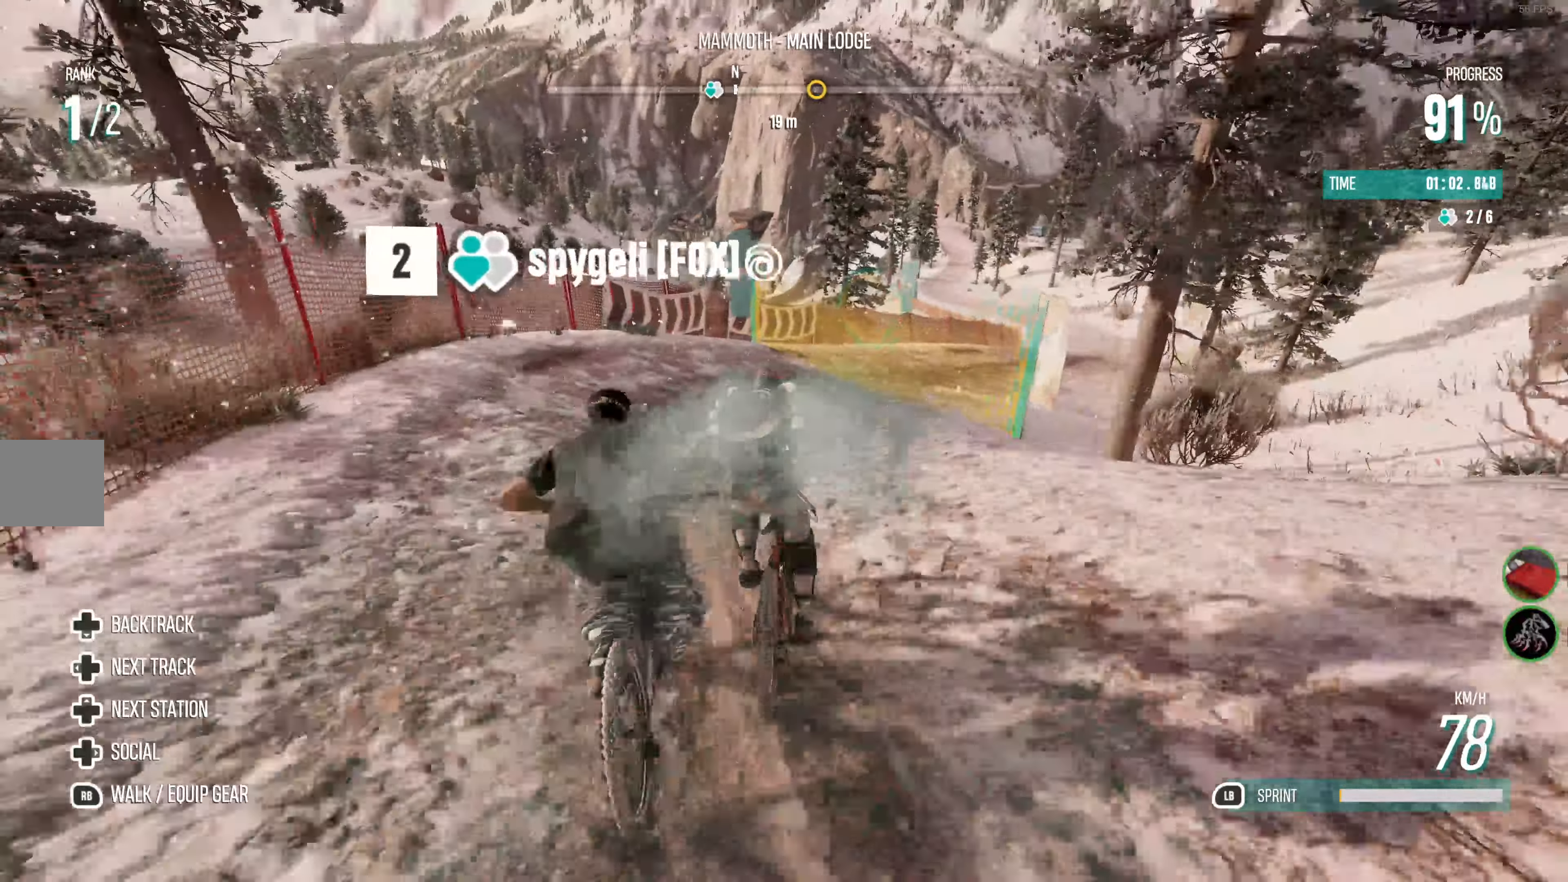
{"buttons": ["R2"], "left_stick": "right", "right_stick": "center", "events": []}
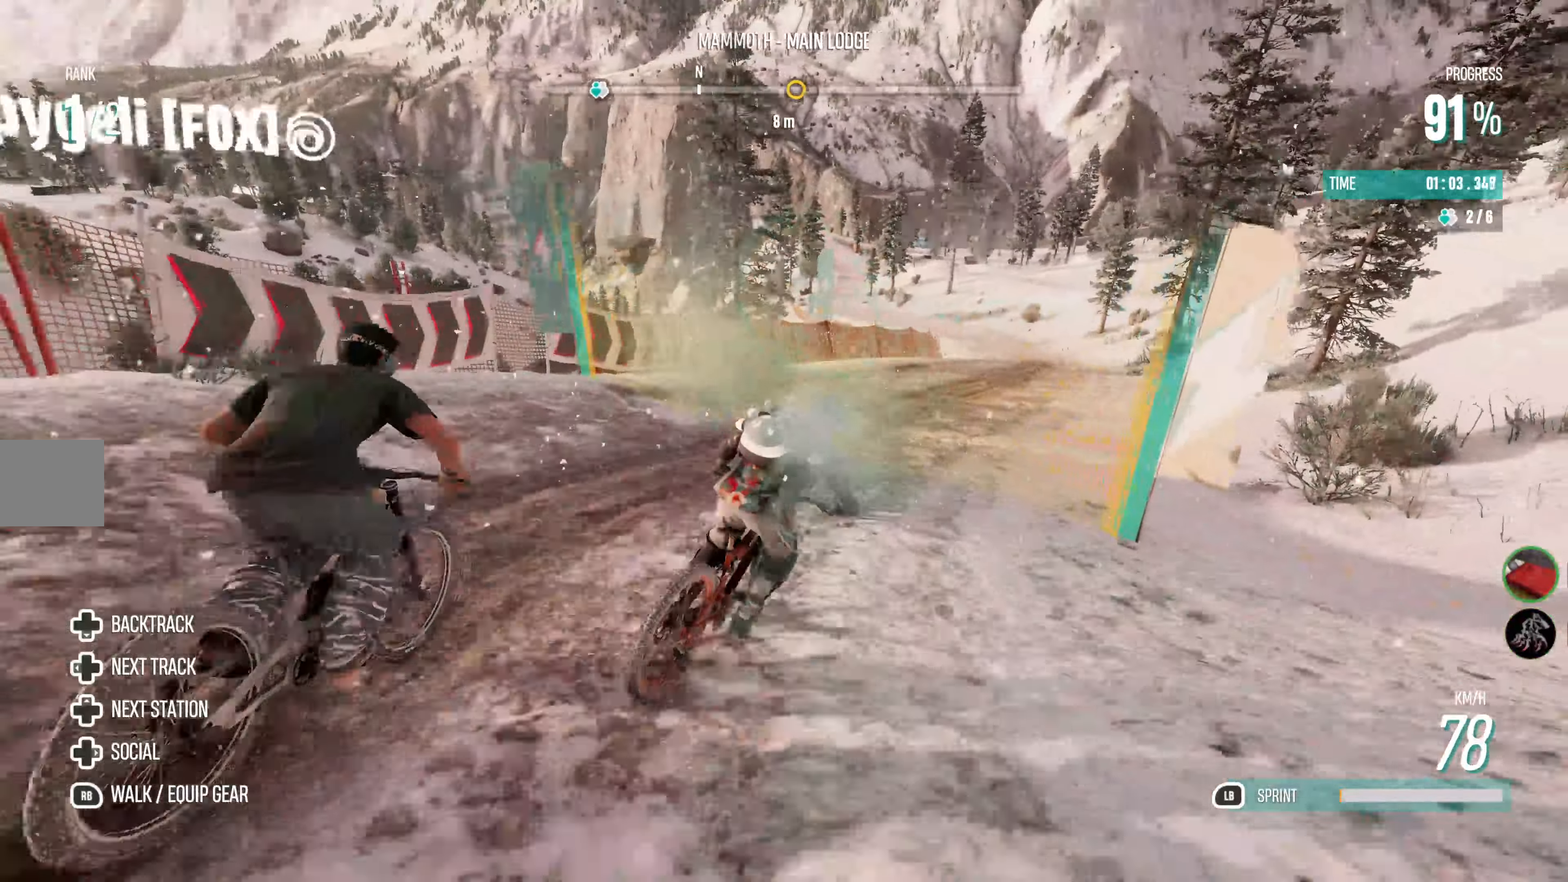
{"buttons": ["L1", "R2"], "left_stick": "left", "right_stick": "center", "events": [[84, "left_stick", "center"], [267, "left_stick", "left"], [317, "L1", "down"]]}
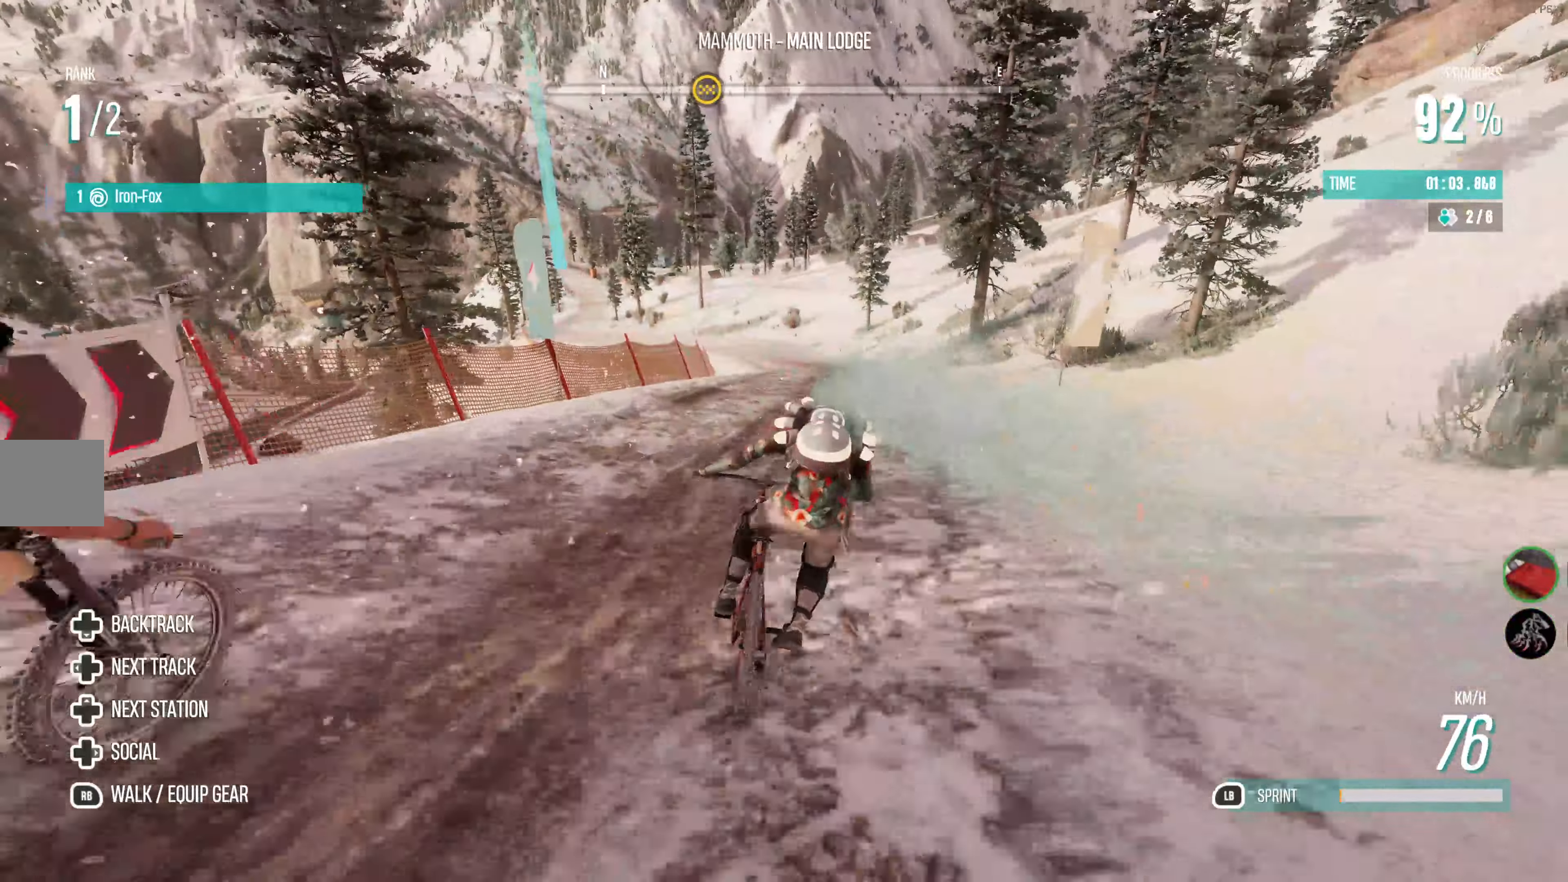
{"buttons": ["L1", "R2"], "left_stick": "right", "right_stick": "center"}
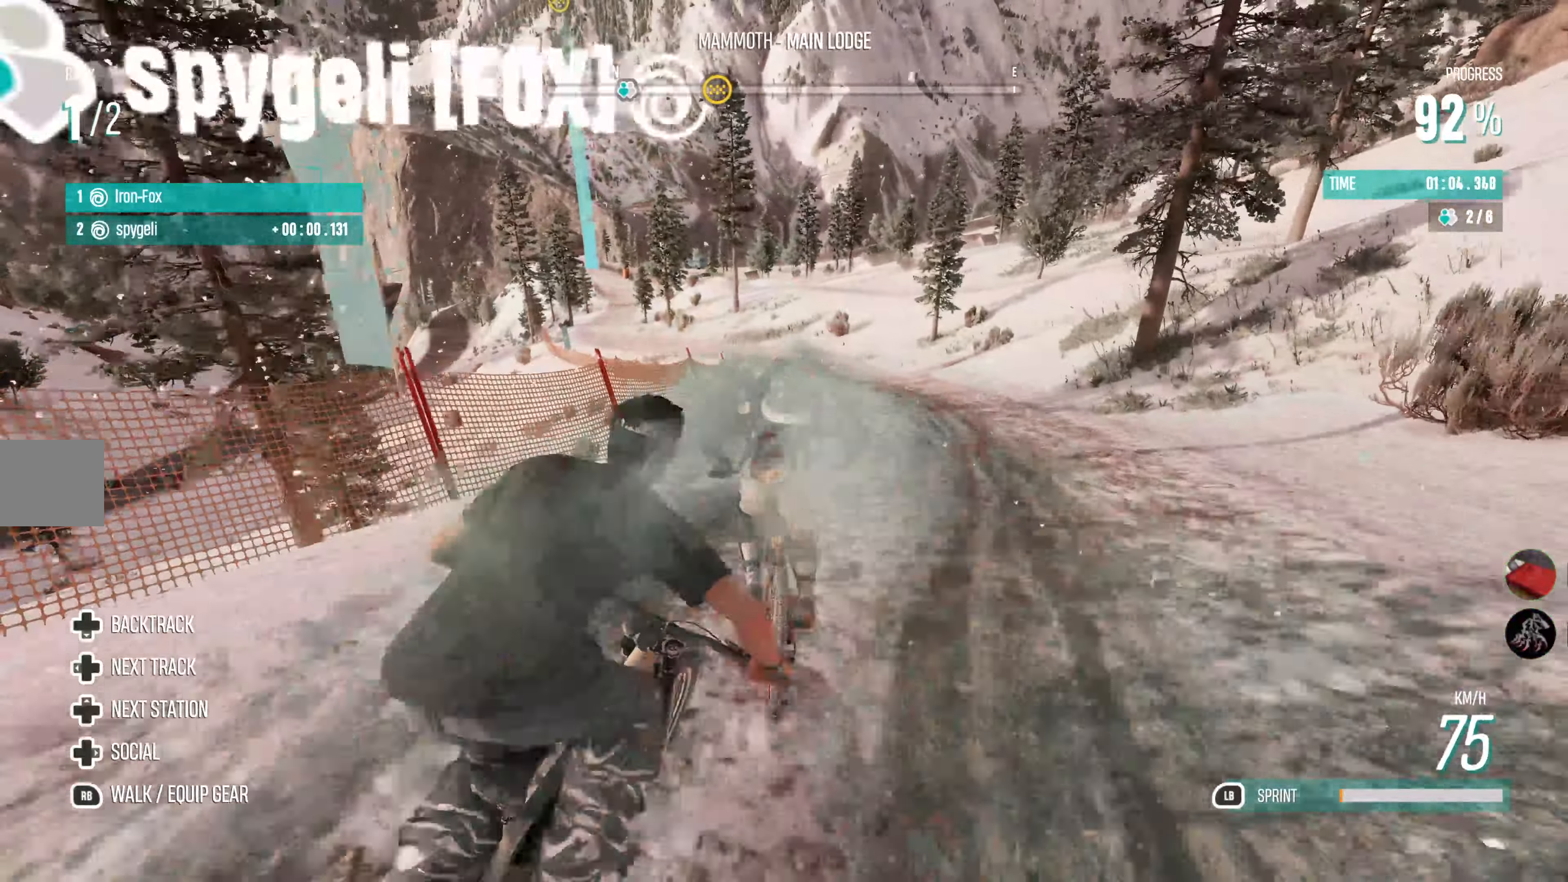
{"buttons": ["L1", "R2"], "left_stick": "left", "right_stick": "center", "events": [[184, "left_stick", "center"], [434, "left_stick", "left"]]}
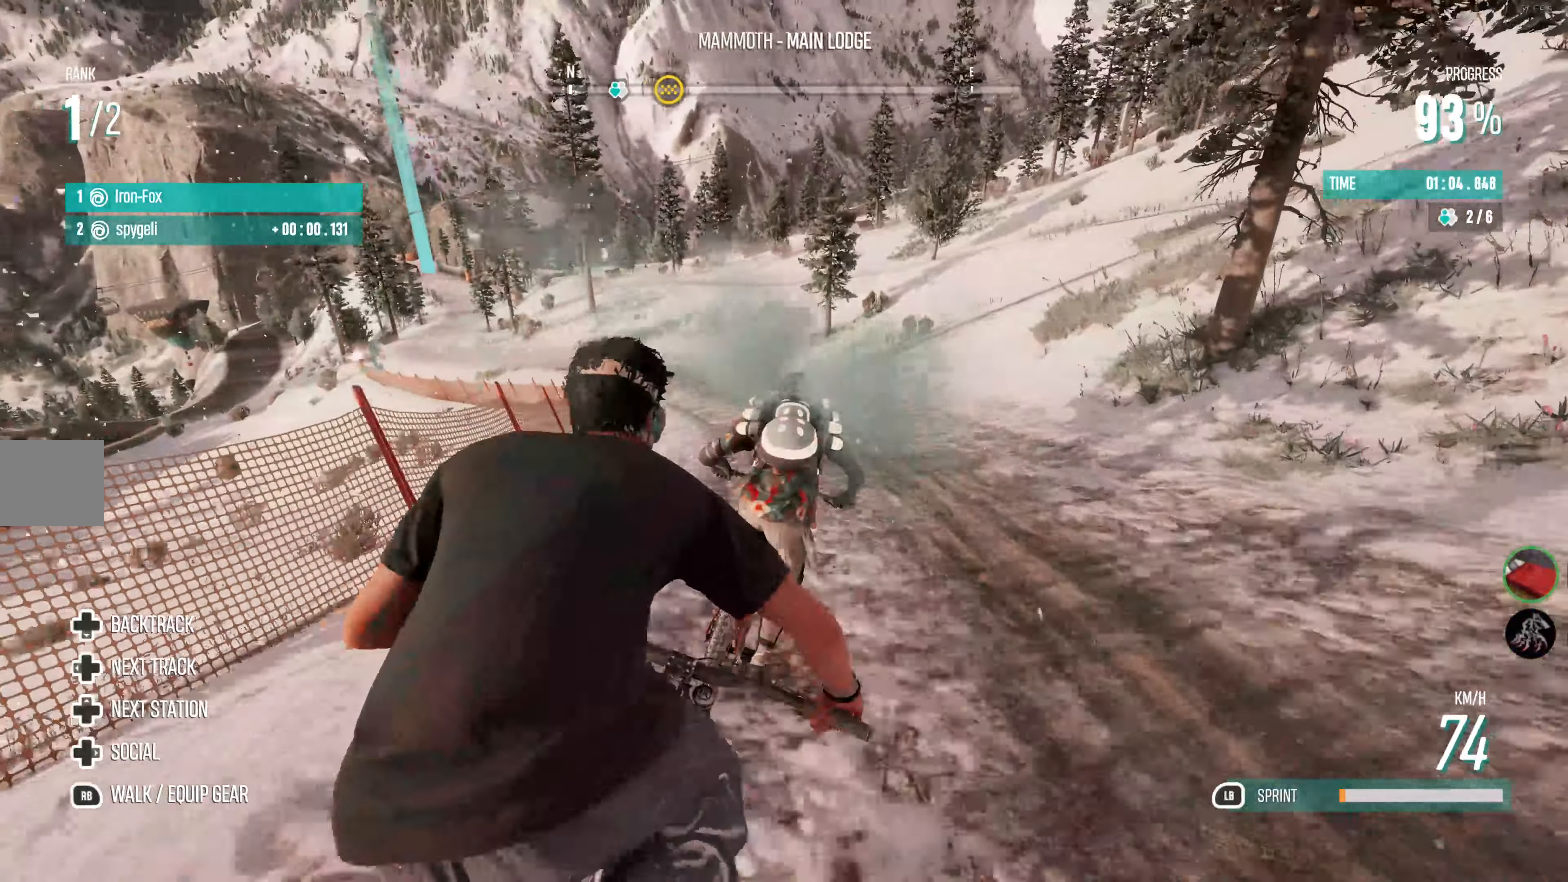
{"buttons": ["R2"], "left_stick": "center", "right_stick": "center", "events": [[317, "left_stick", "center"], [433, "L1", "up"]]}
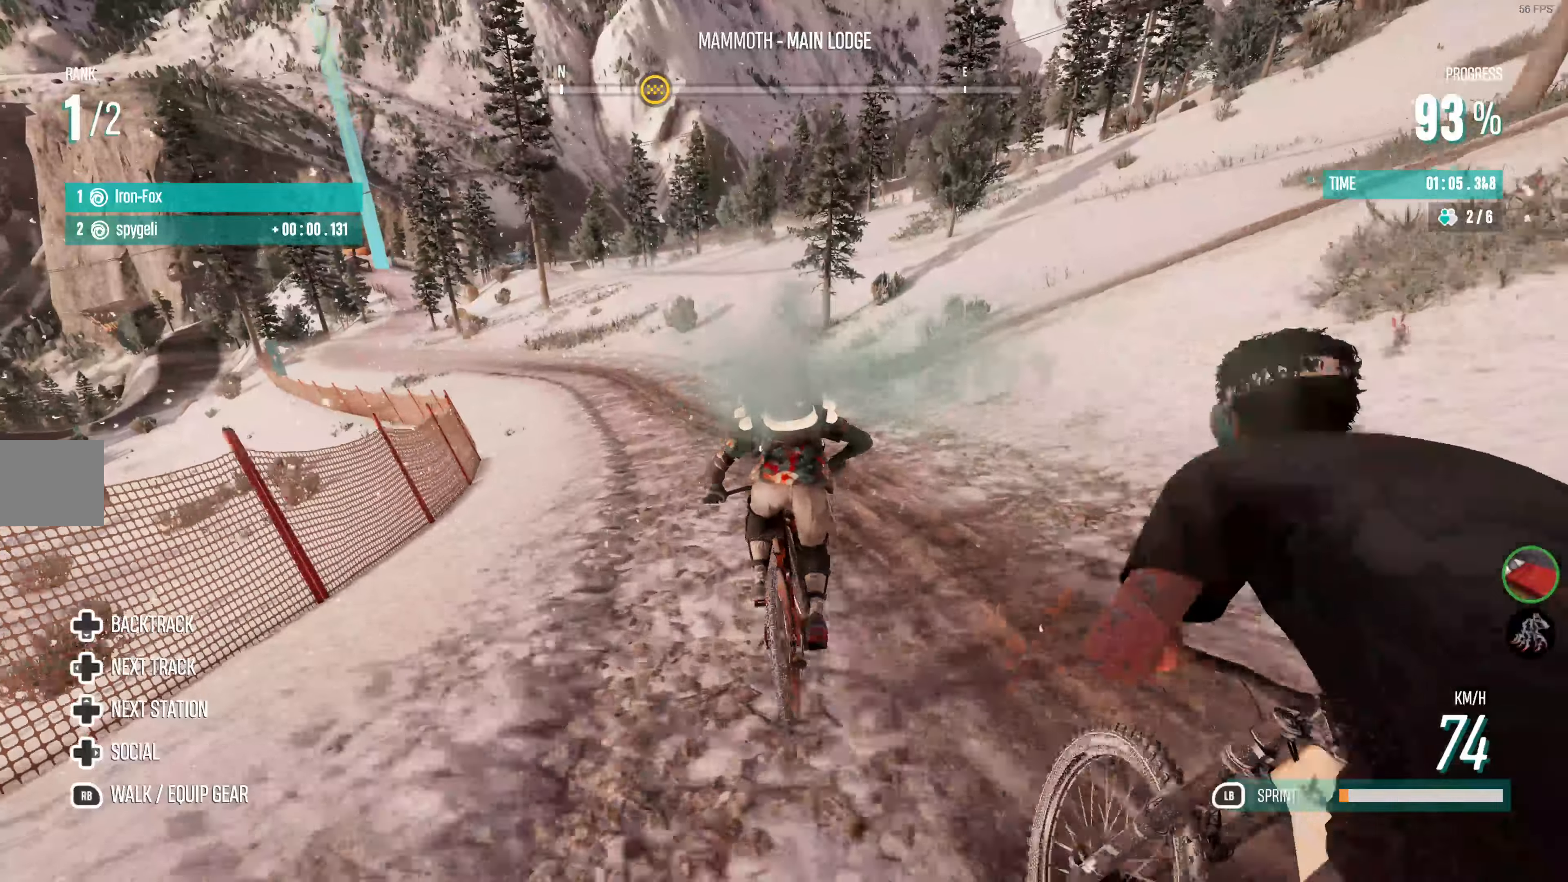
{"buttons": ["R2"], "left_stick": "left", "right_stick": "center", "events": [[33, "left_stick", "left"]]}
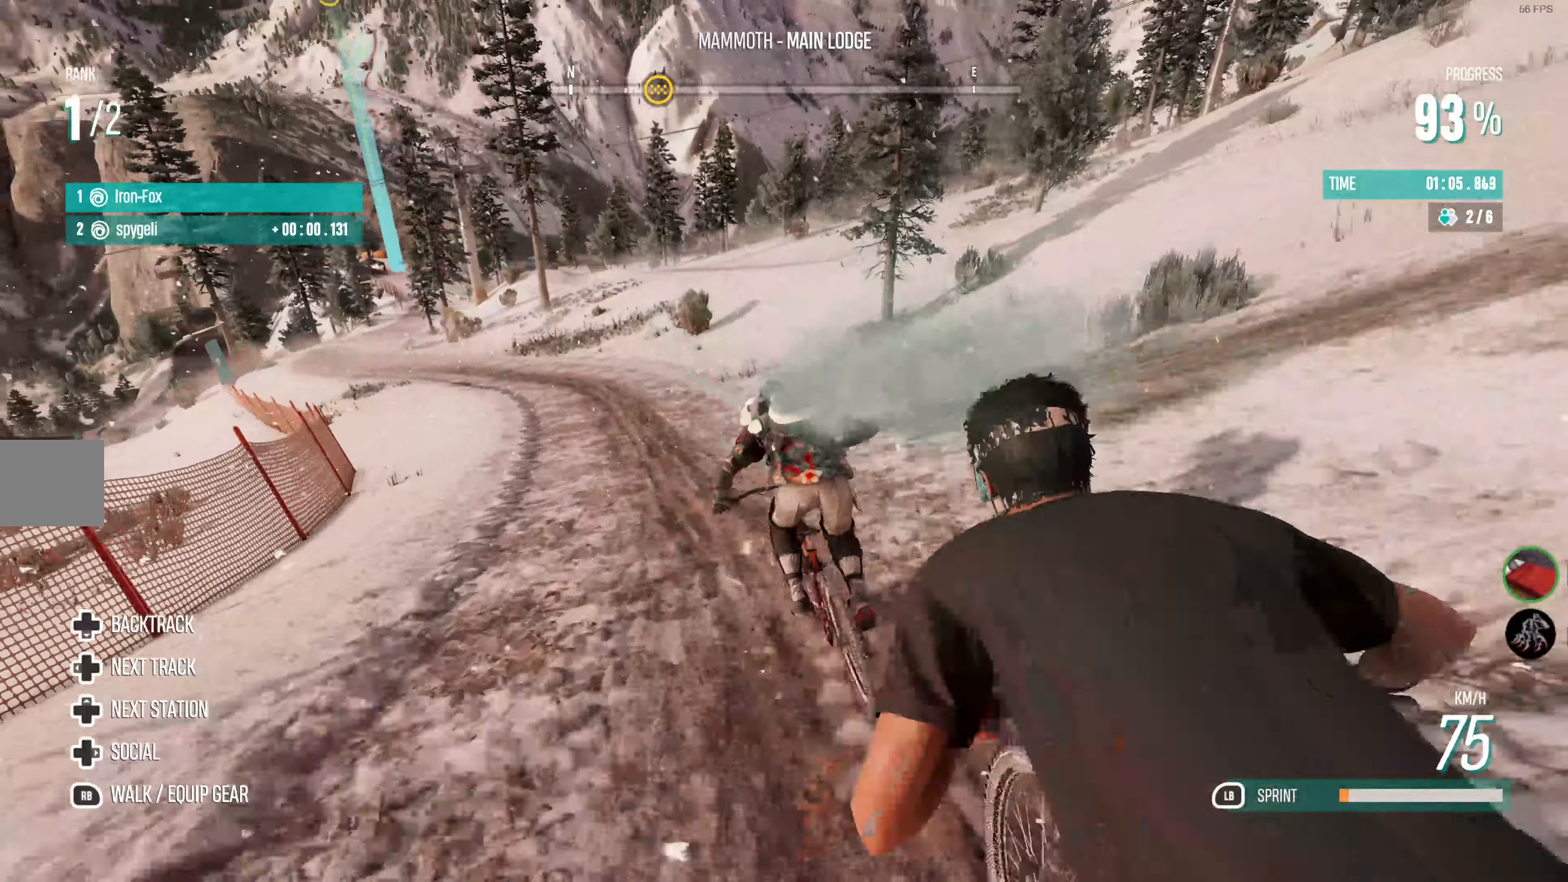
{"buttons": ["R2"], "left_stick": "center", "right_stick": "center", "events": [[33, "left_stick", "center"], [150, "left_stick", "left"], [450, "left_stick", "center"]]}
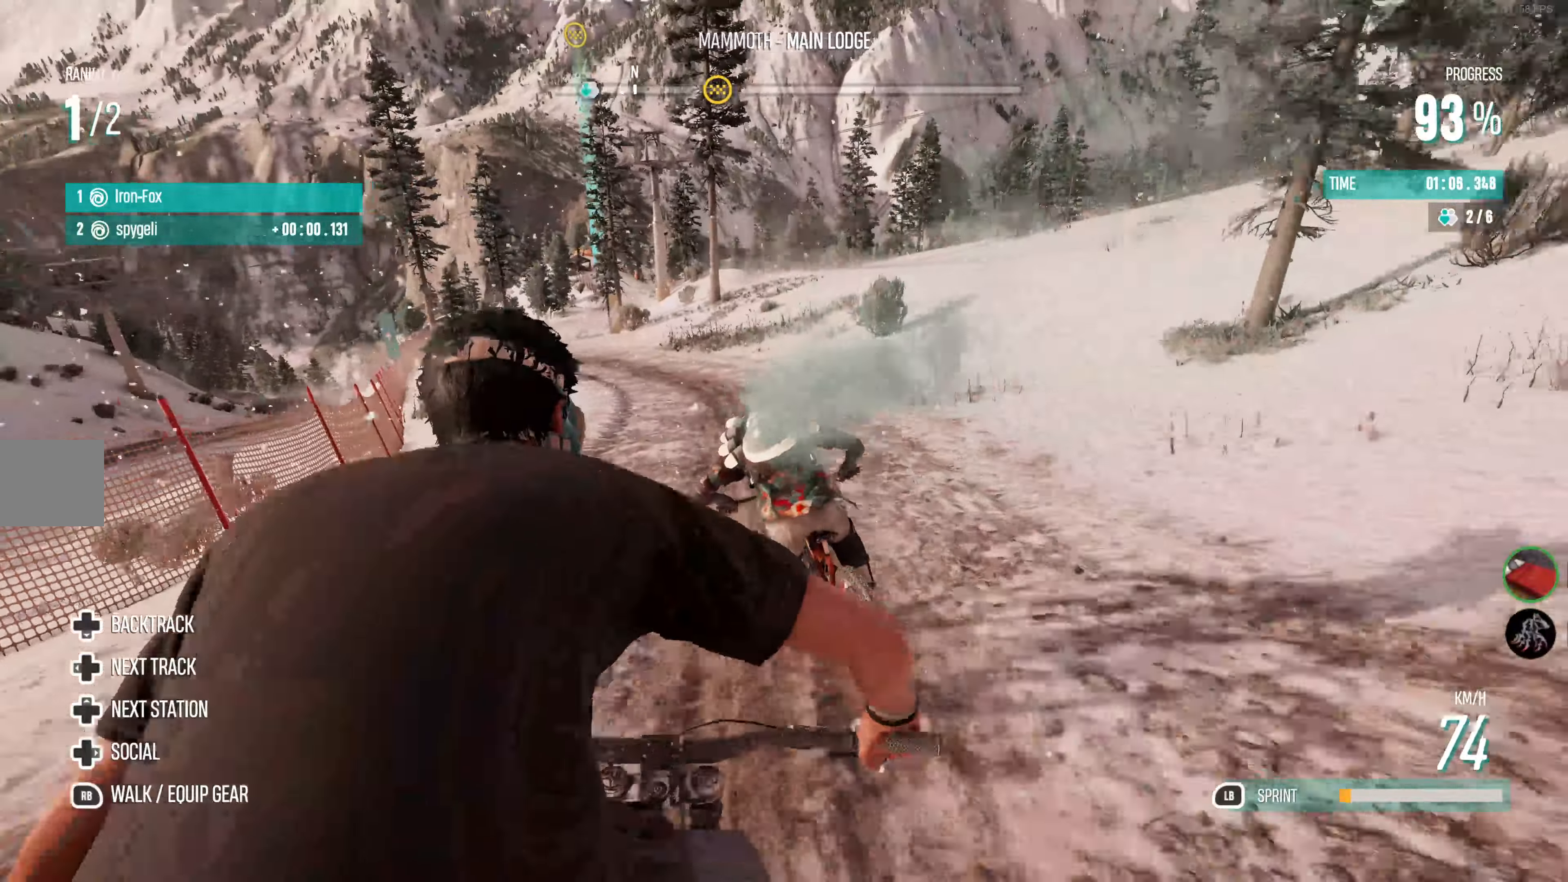
{"buttons": ["R2"], "left_stick": "left", "right_stick": "center", "events": [[150, "left_stick", "right"], [316, "left_stick", "center"], [450, "left_stick", "left"]]}
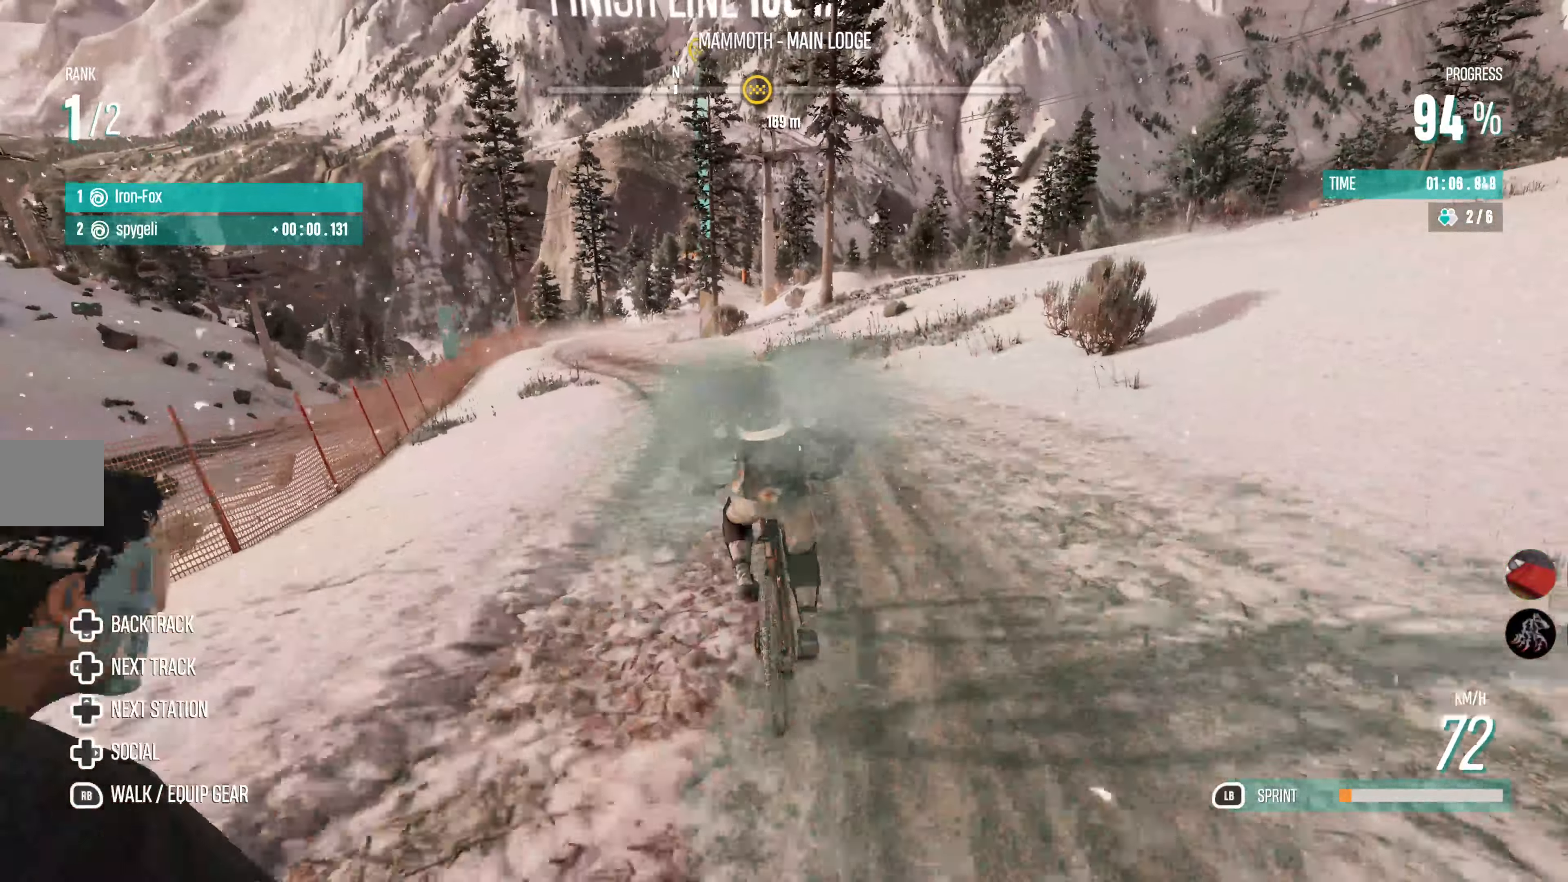
{"buttons": ["R2"], "left_stick": "center", "right_stick": "center", "events": [[333, "left_stick", "center"]]}
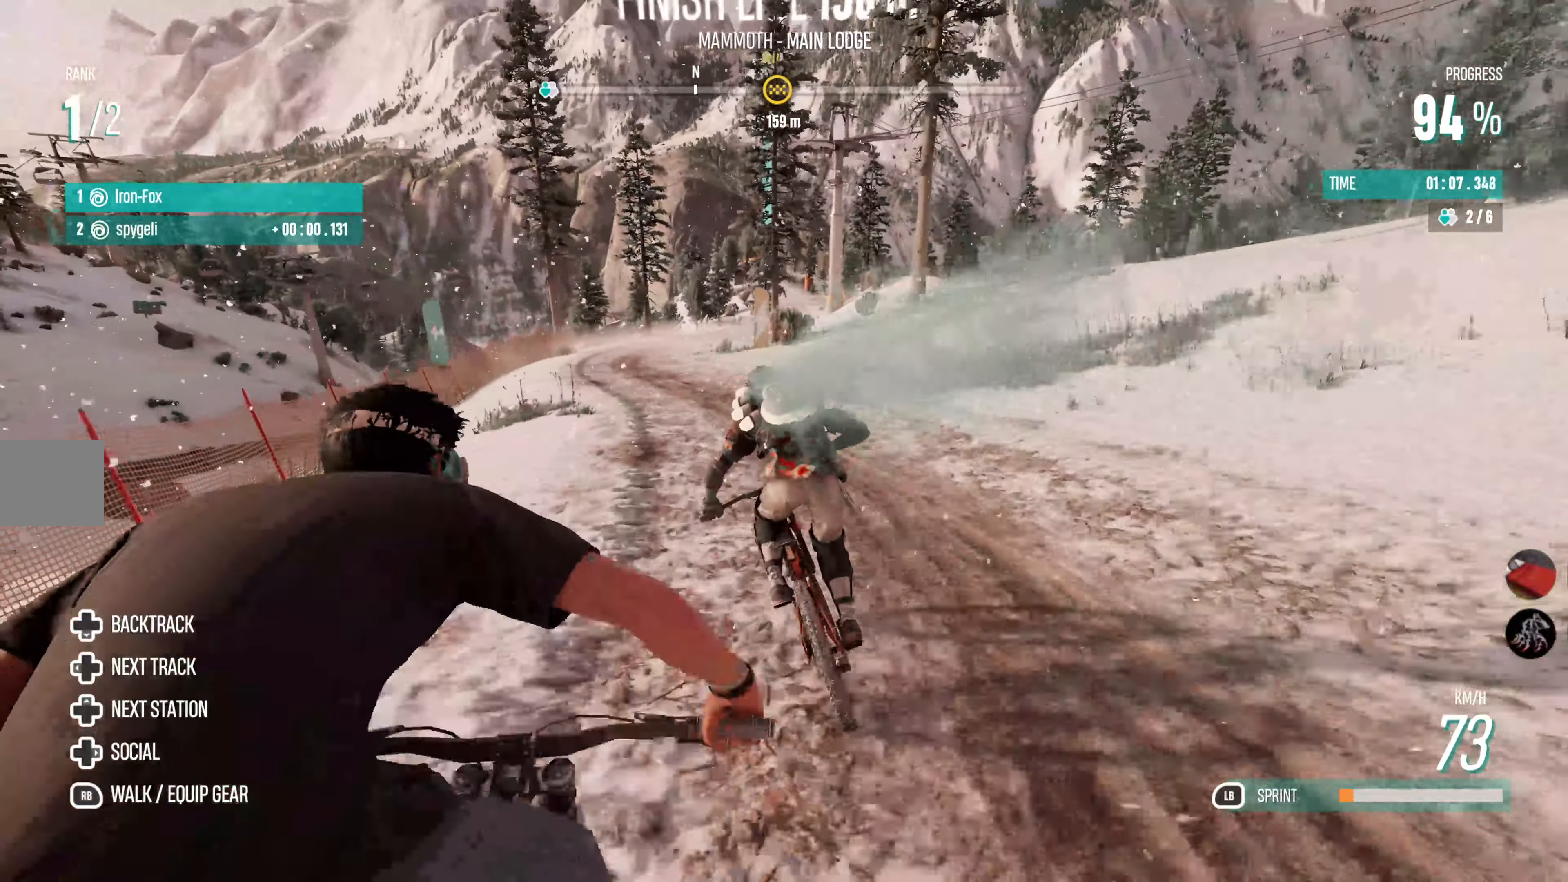
{"buttons": ["R2"], "left_stick": "left", "right_stick": "center", "events": [[416, "left_stick", "left"]]}
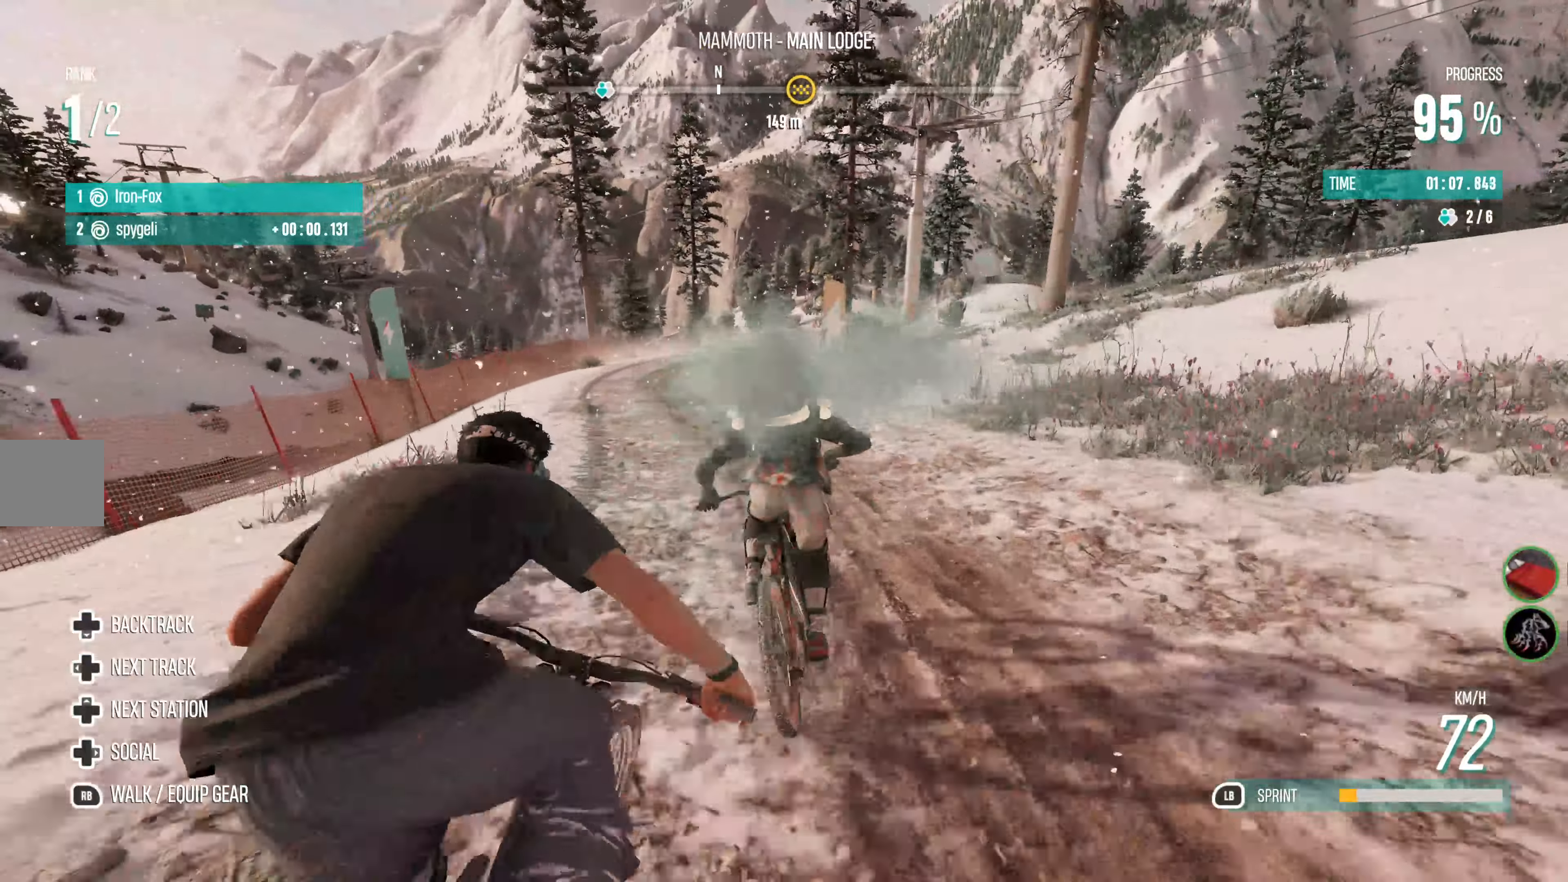
{"buttons": ["R2"], "left_stick": "center", "right_stick": "center", "events": [[200, "left_stick", "center"]]}
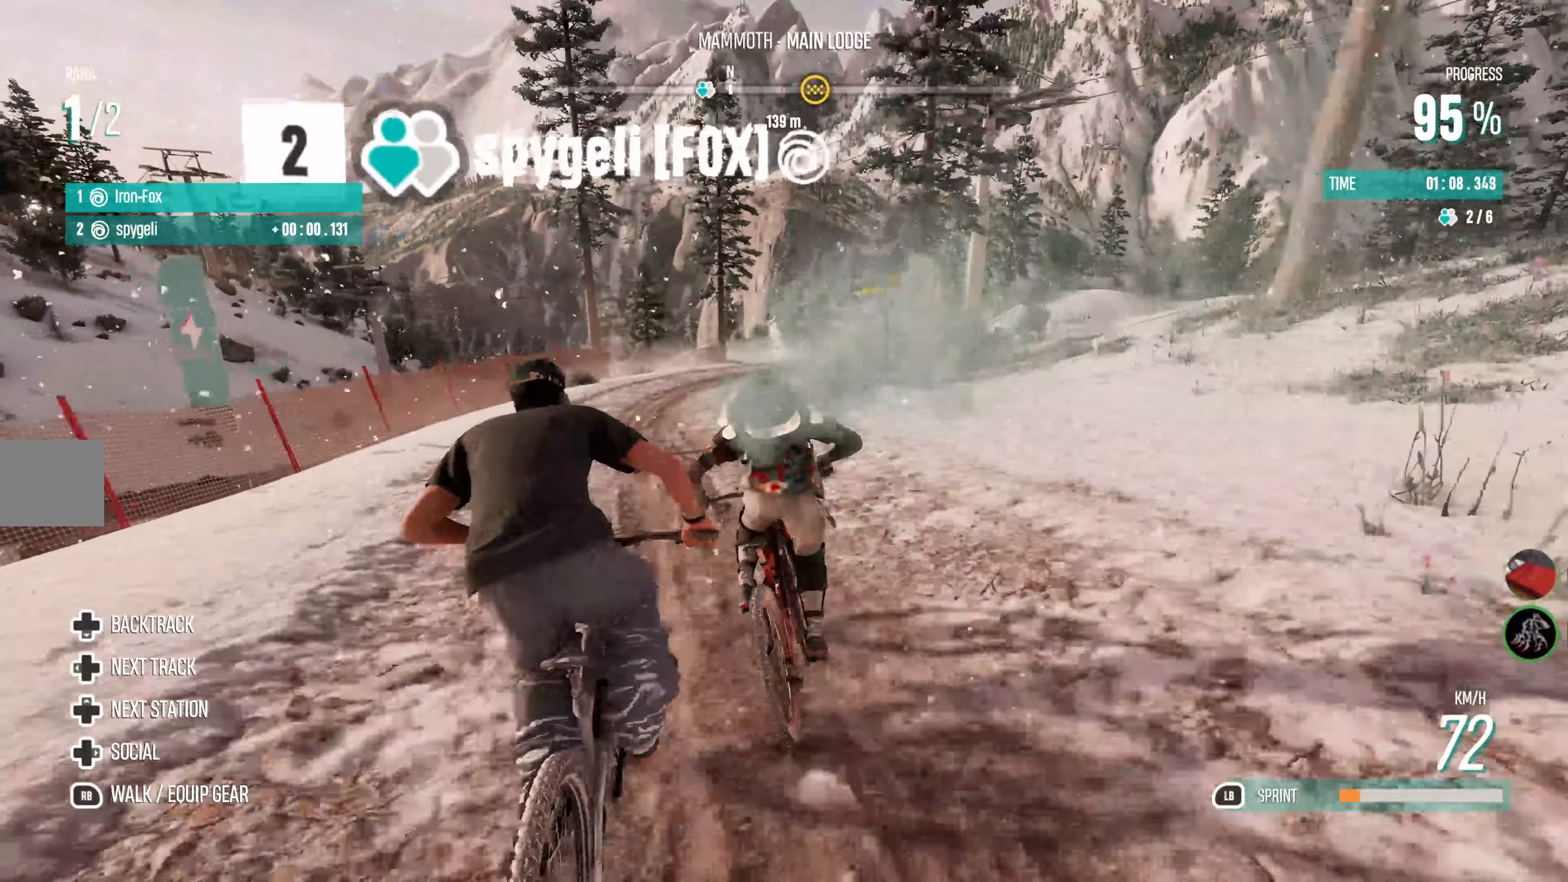
{"buttons": ["R2"], "left_stick": "center", "right_stick": "center", "events": [[116, "left_stick", "left"], [266, "left_stick", "center"]]}
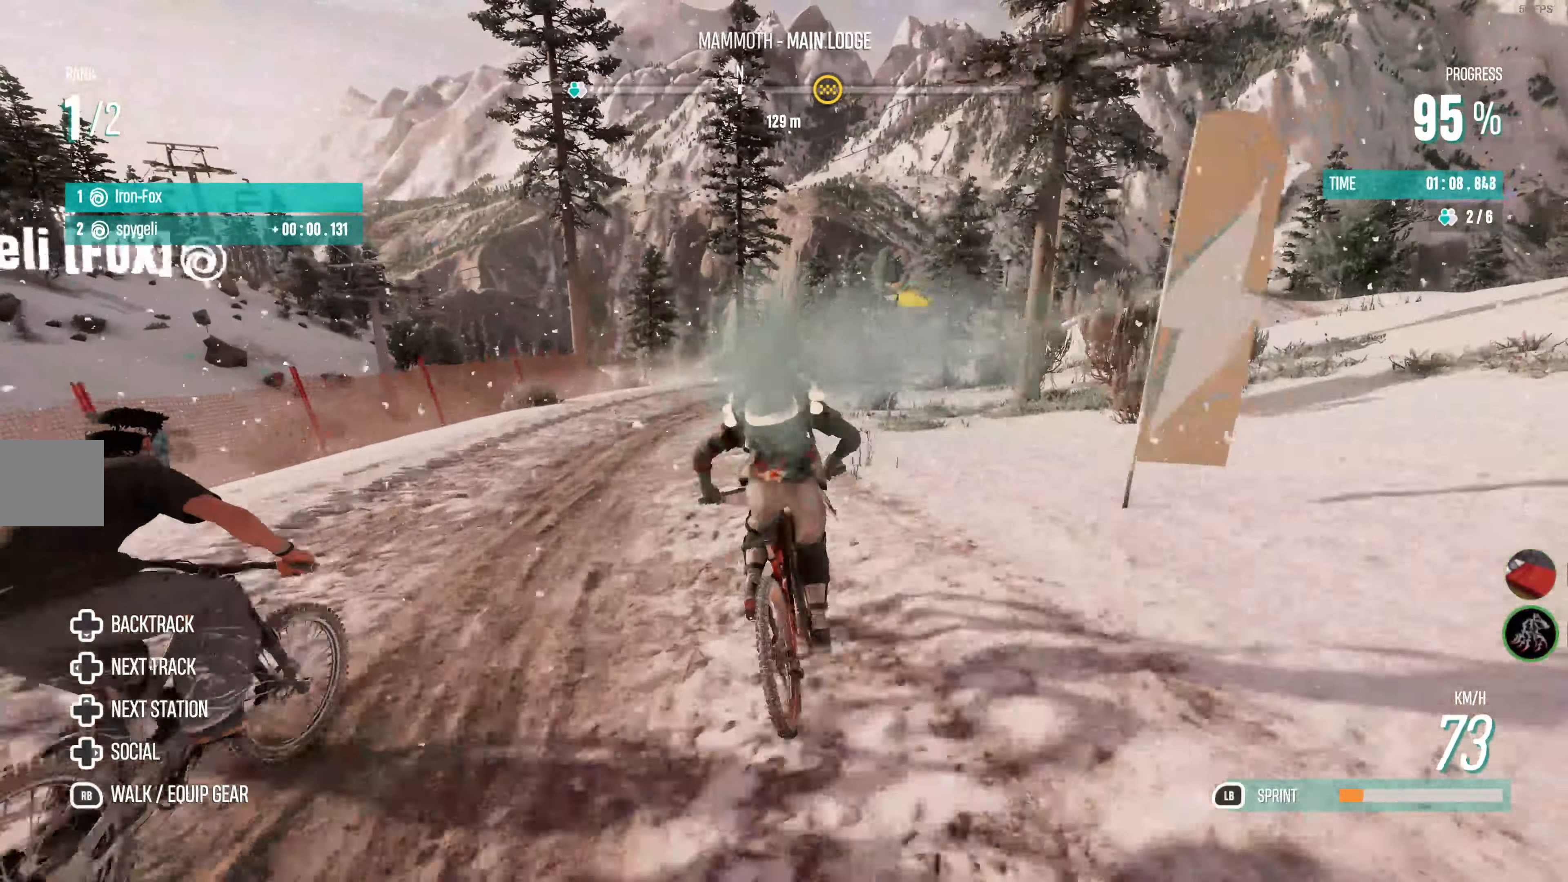
{"buttons": ["R2"], "left_stick": "center", "right_stick": "center", "events": [[50, "left_stick", "right"], [283, "left_stick", "center"]]}
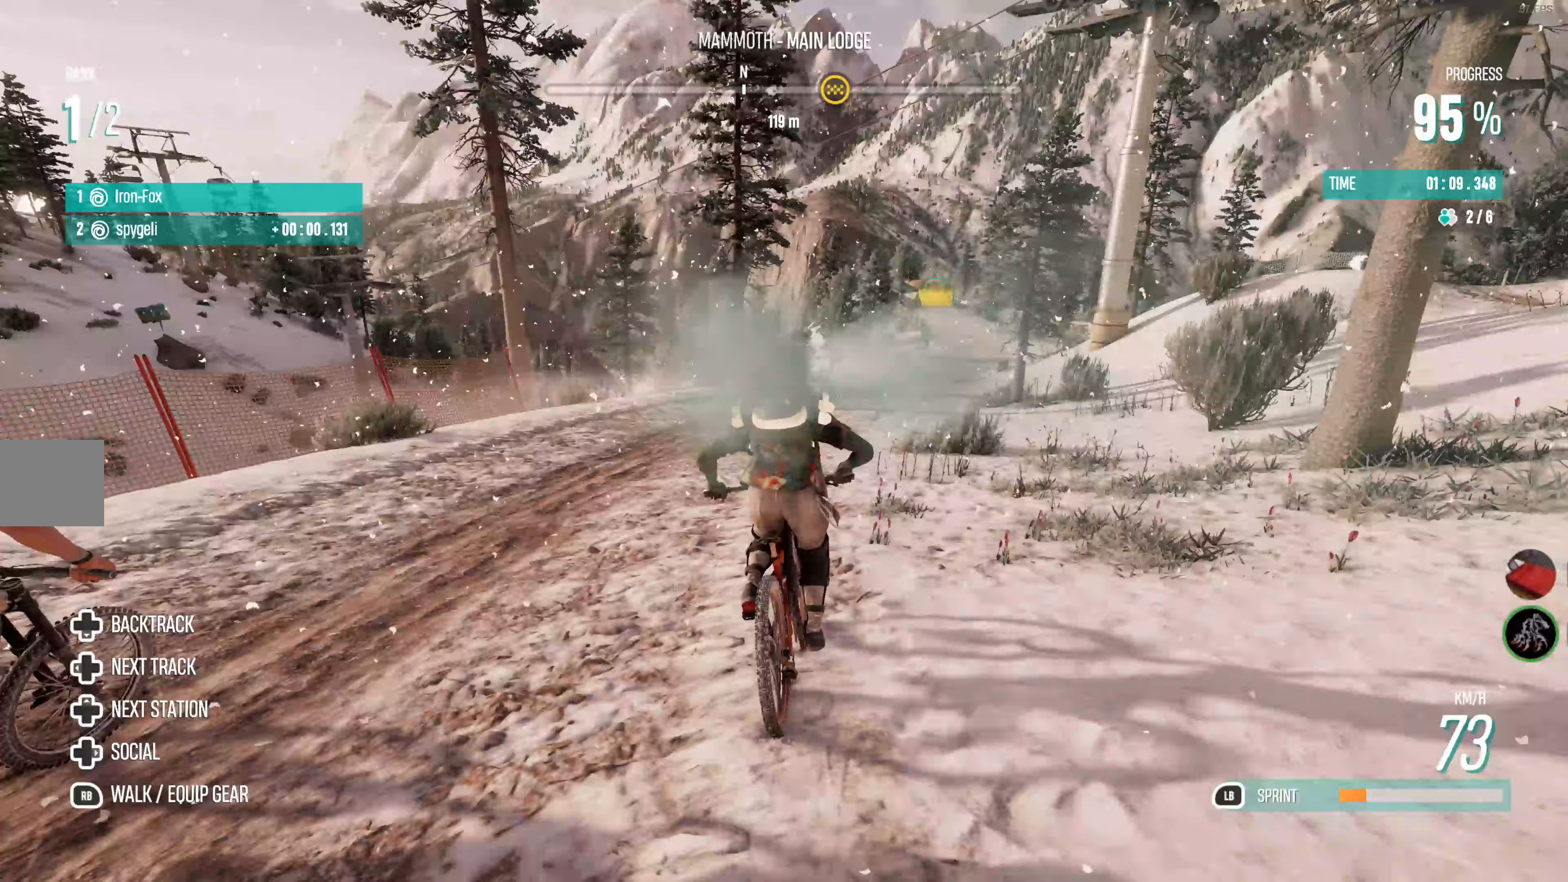
{"buttons": ["R2"], "left_stick": "right", "right_stick": "center", "events": [[33, "left_stick", "right"]]}
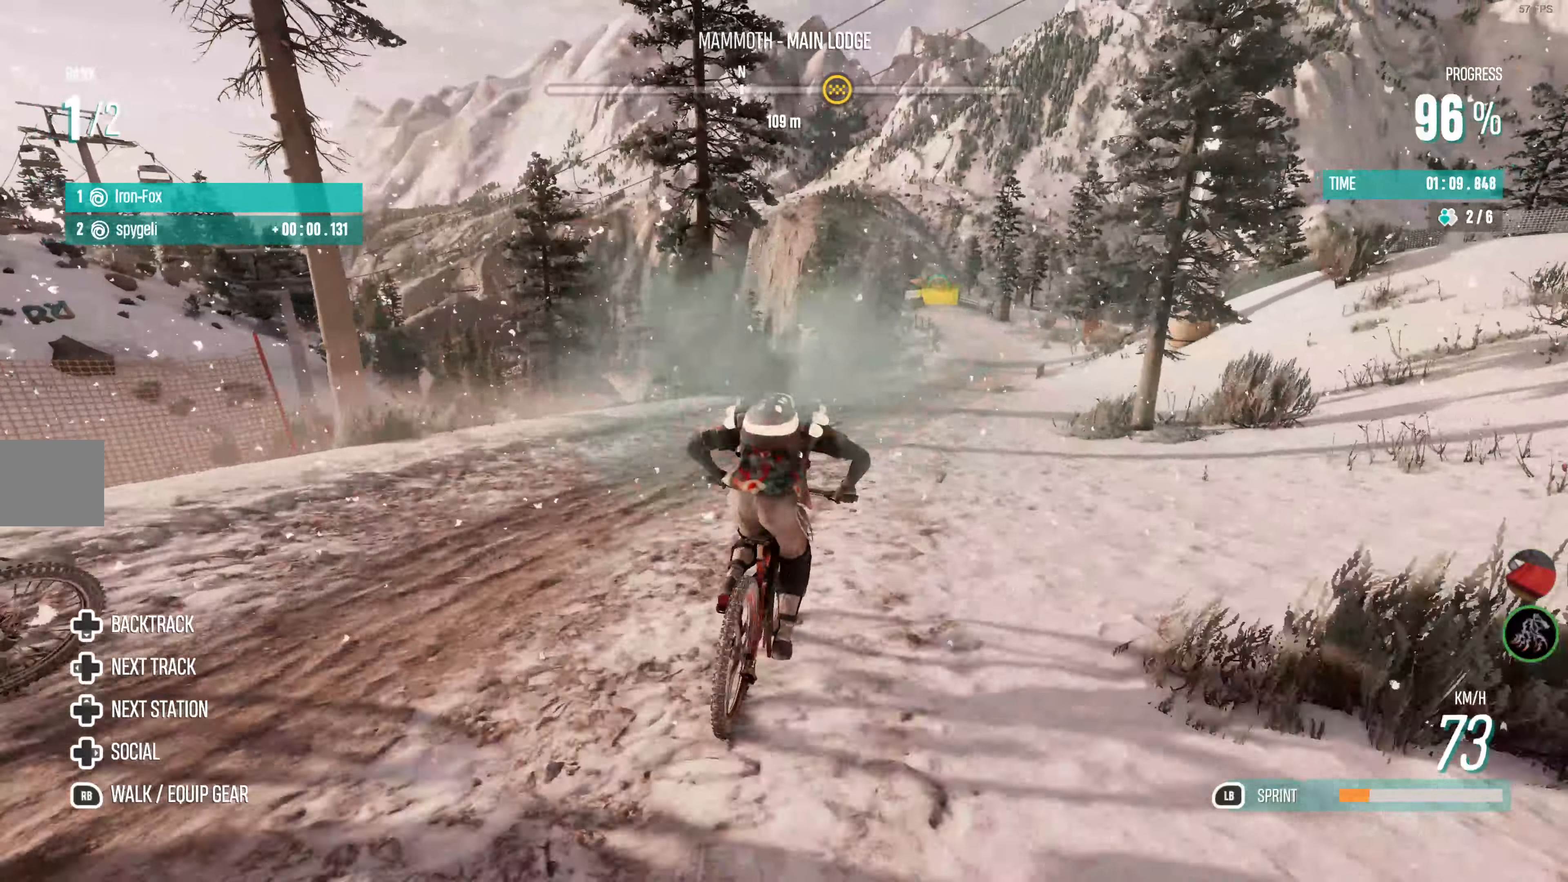
{"buttons": ["R2"], "left_stick": "right", "right_stick": "center", "events": [[150, "left_stick", "center"], [250, "left_stick", "right"]]}
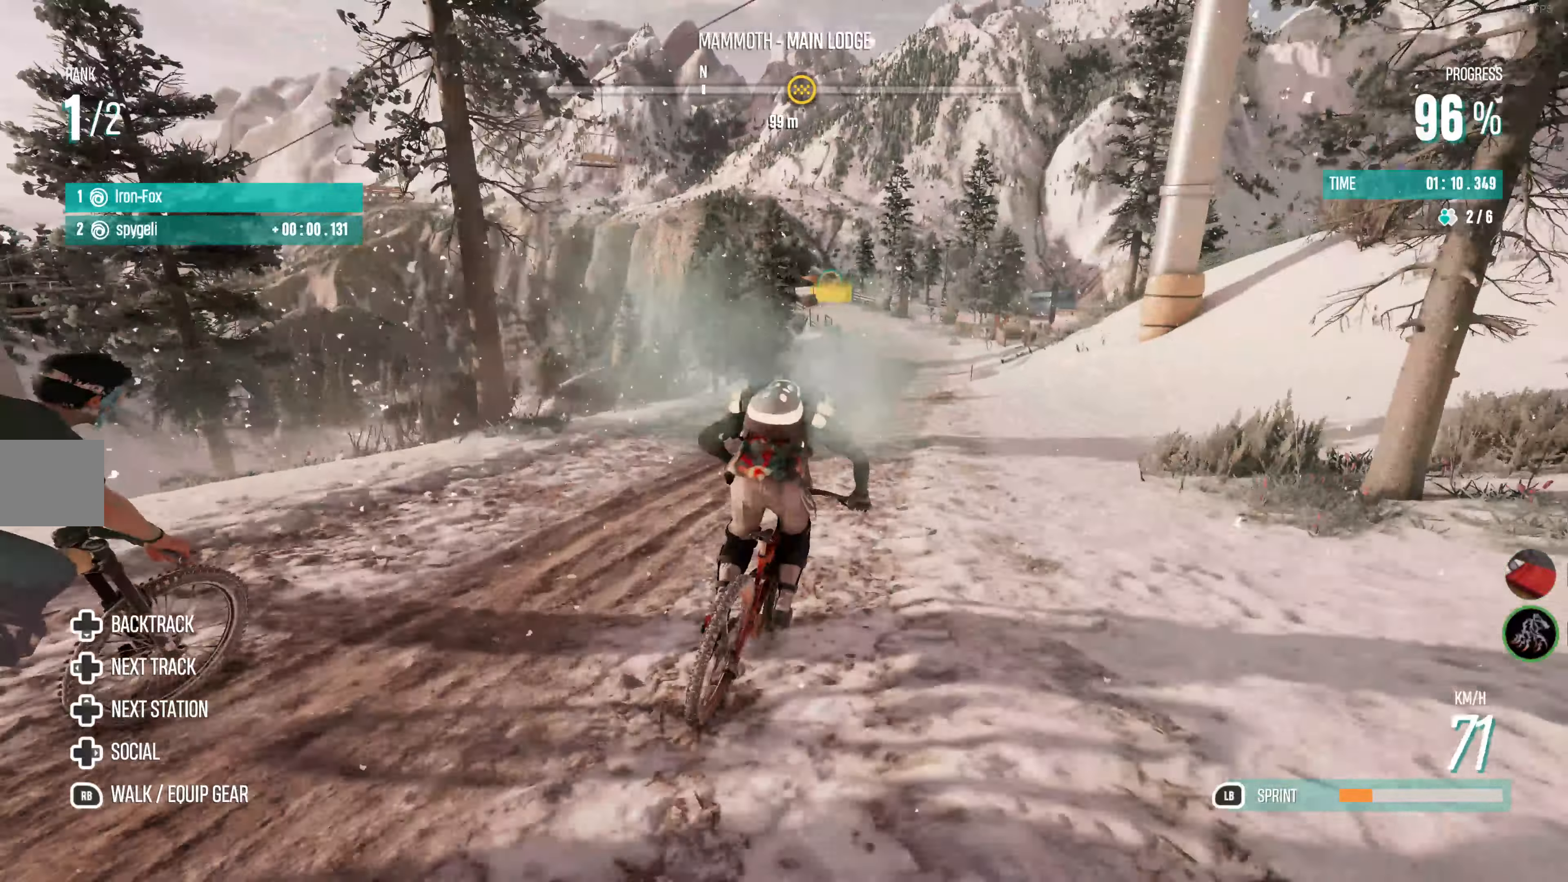
{"buttons": ["R2"], "left_stick": "left", "right_stick": "center", "events": [[50, "left_stick", "center"], [183, "left_stick", "right"], [300, "left_stick", "center"], [450, "left_stick", "left"]]}
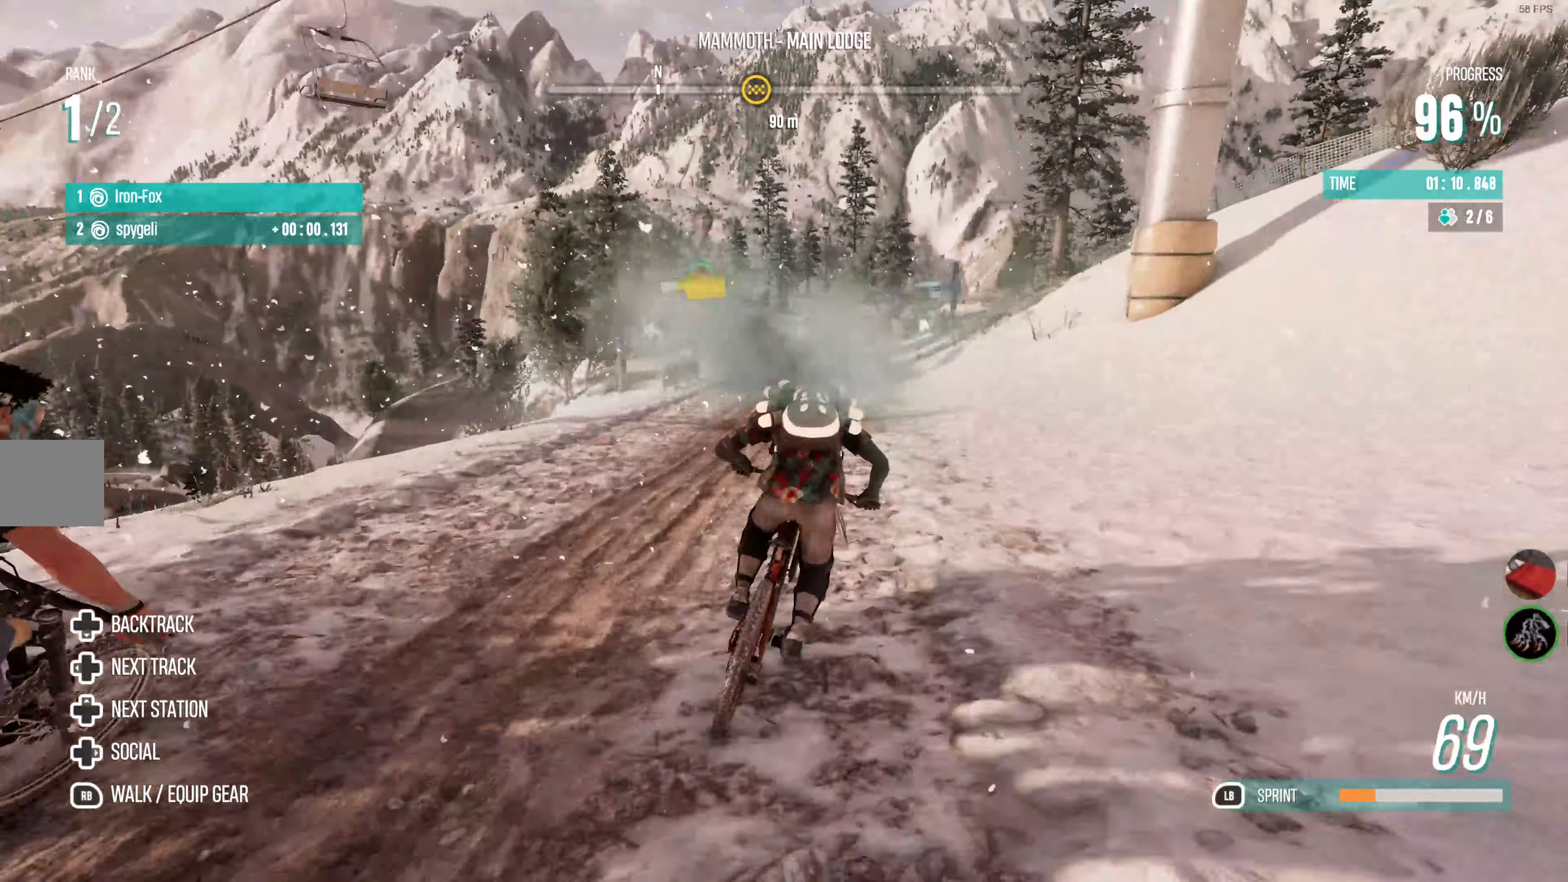
{"buttons": ["R2"], "left_stick": "center", "right_stick": "center", "events": [[167, "left_stick", "center"], [367, "left_stick", "left"], [467, "left_stick", "center"]]}
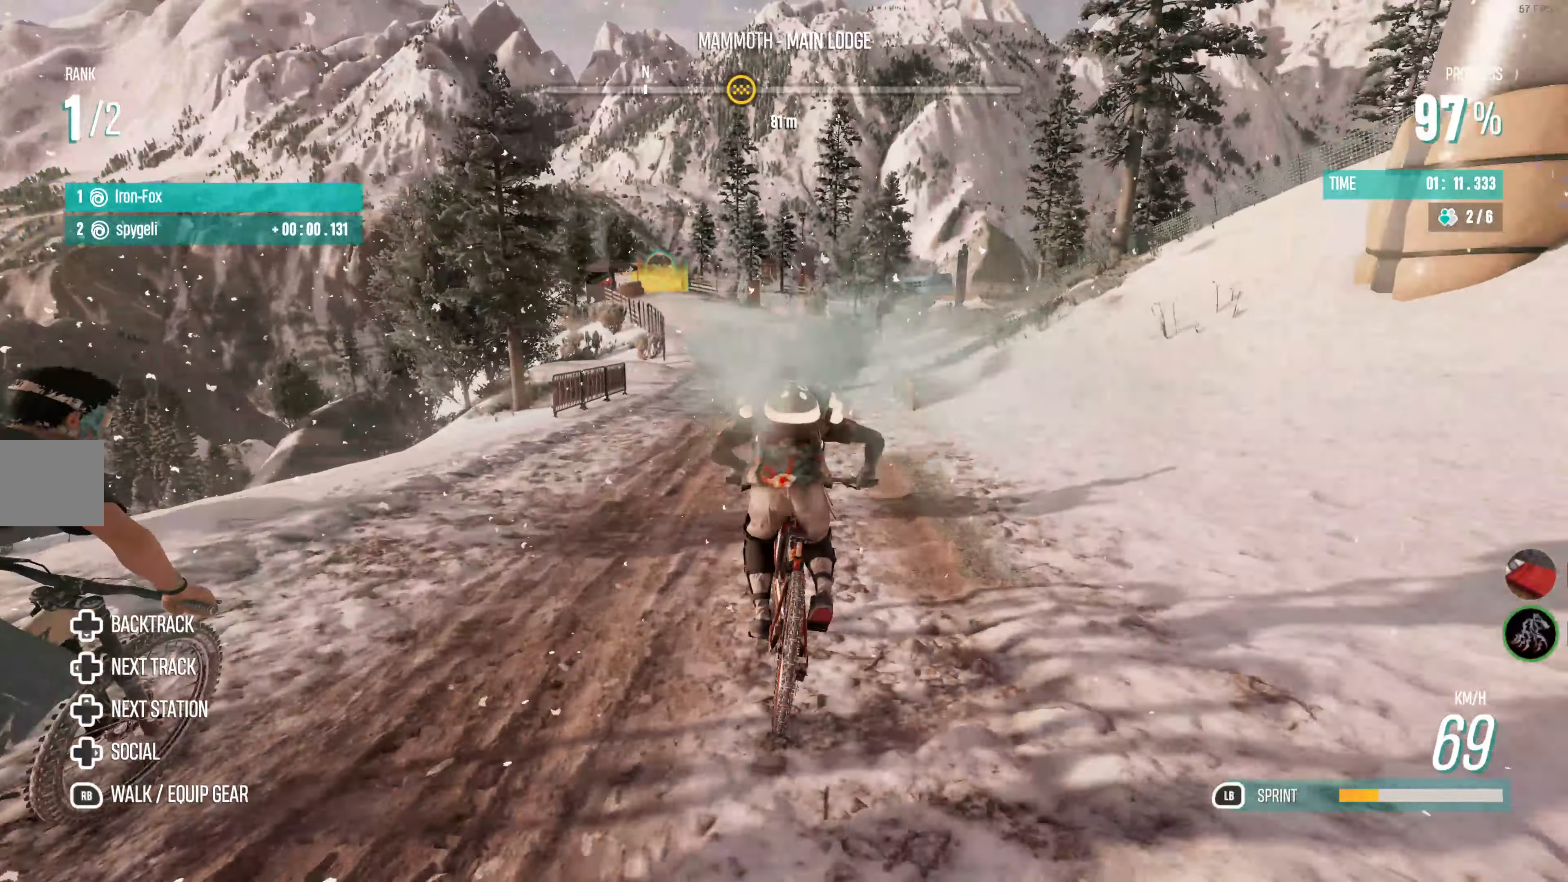
{"buttons": ["R2"], "left_stick": "center", "right_stick": "center", "events": [[83, "left_stick", "left"], [317, "left_stick", "center"]]}
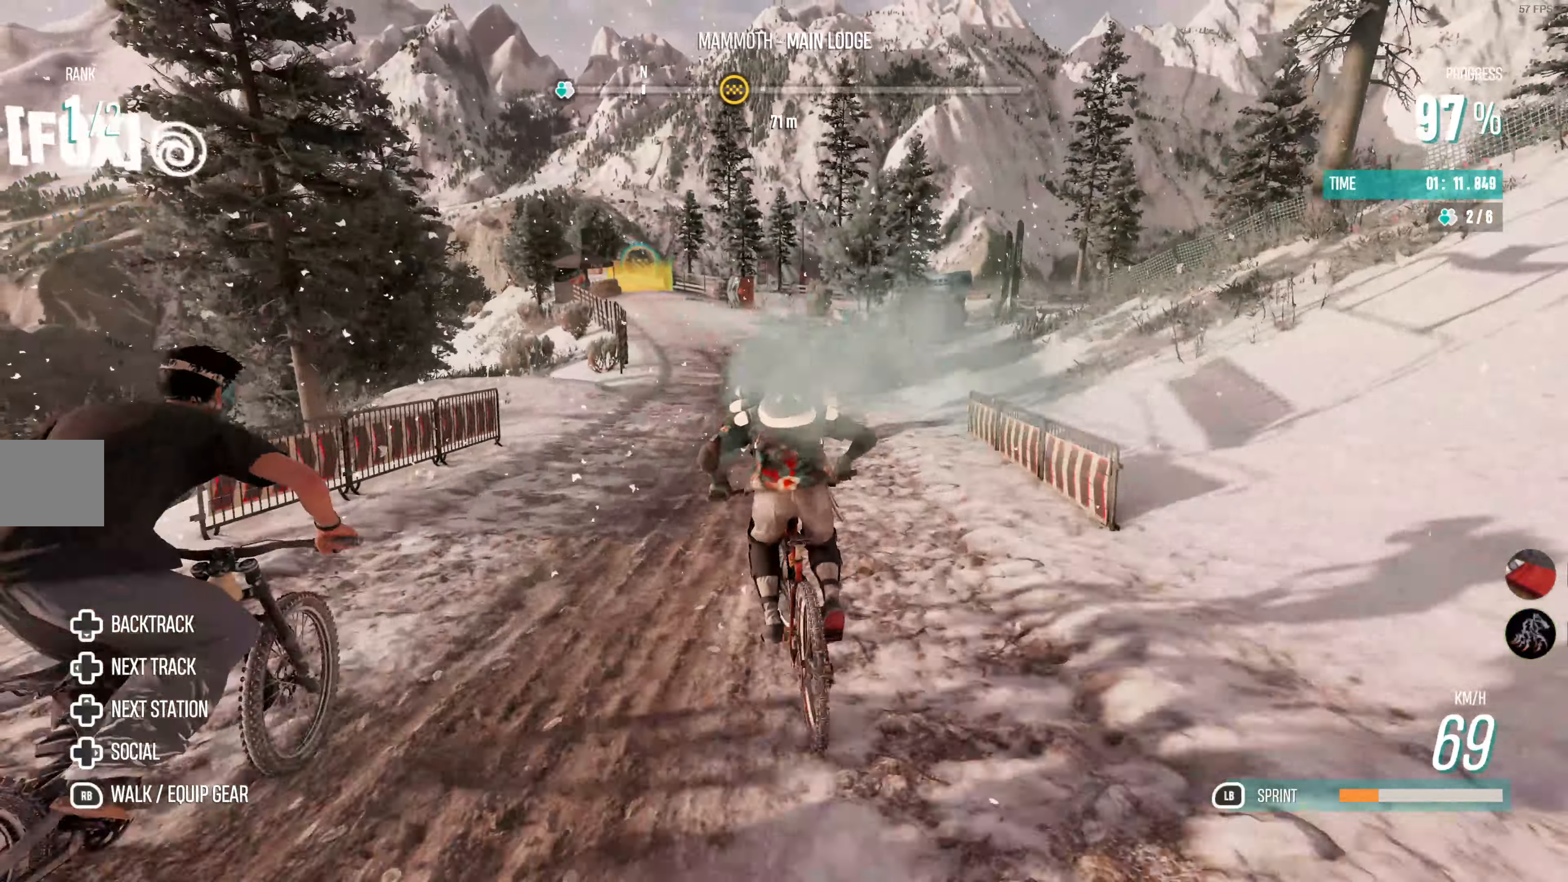
{"buttons": ["L1", "R2"], "left_stick": "center", "right_stick": "center", "events": [[50, "left_stick", "left"], [183, "left_stick", "center"], [250, "L1", "down"]]}
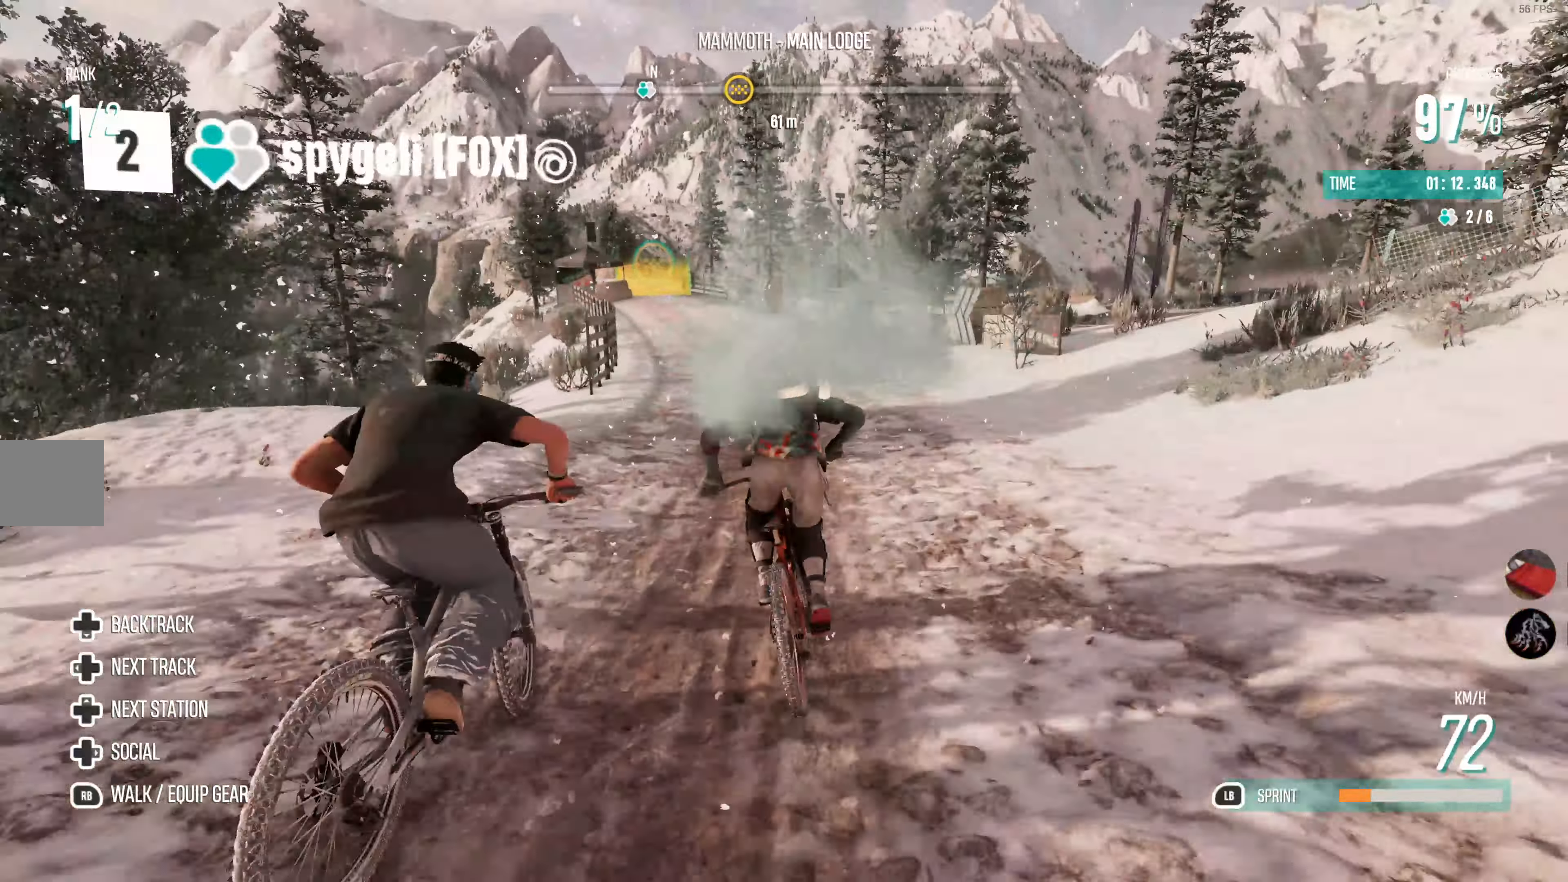
{"buttons": ["L1", "R2"], "left_stick": "left", "right_stick": "center", "events": [[33, "left_stick", "left"], [217, "left_stick", "center"], [400, "left_stick", "left"]]}
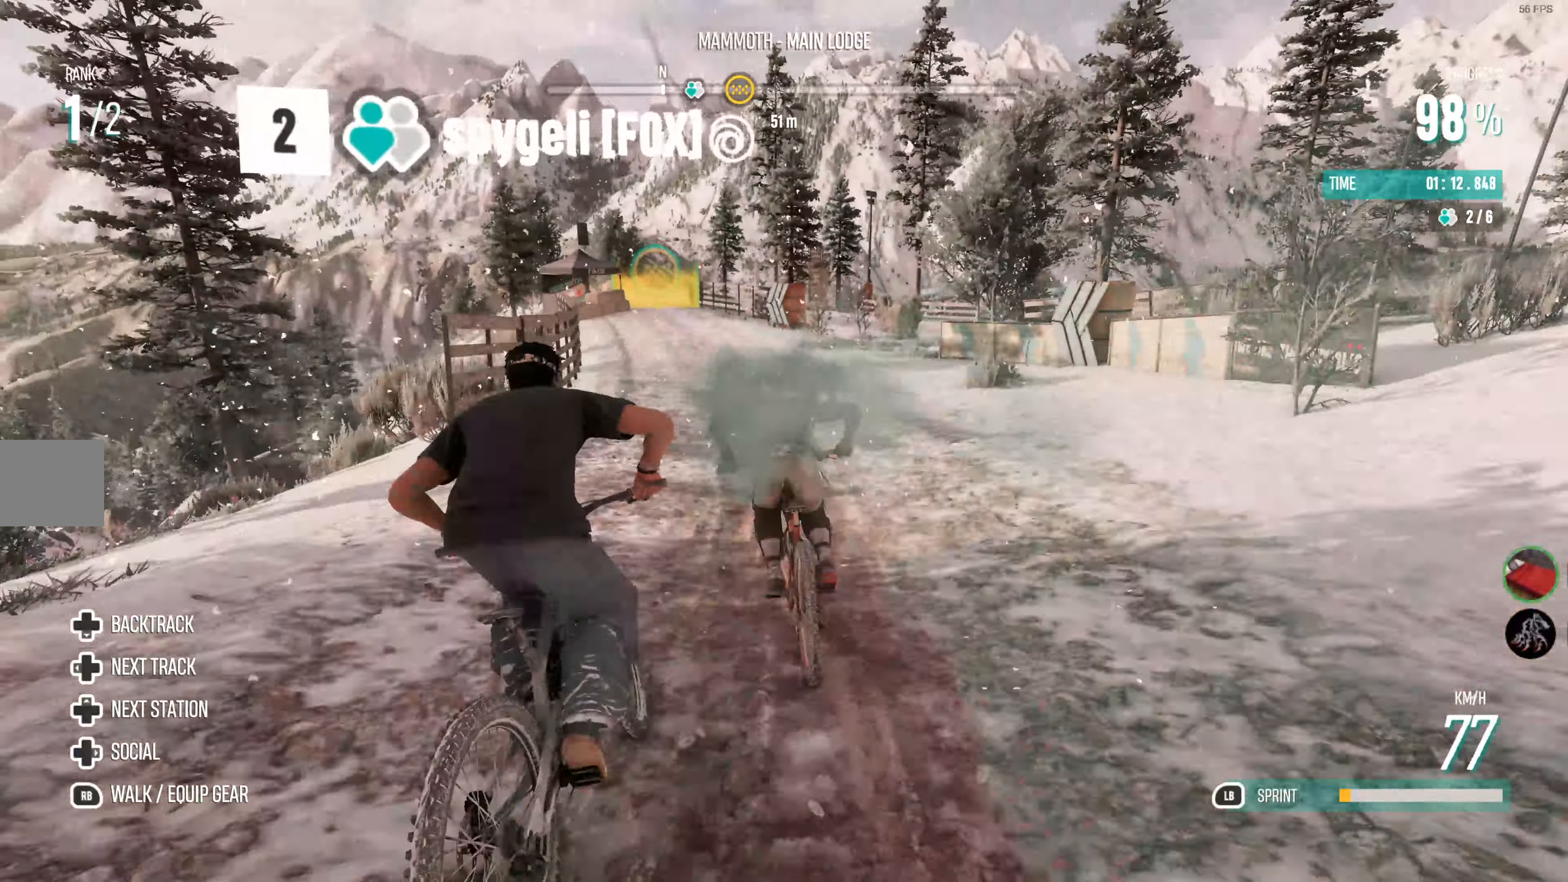
{"buttons": ["L1", "R2"], "left_stick": "center", "right_stick": "center", "events": [[300, "left_stick", "center"], [383, "left_stick", "left"], [500, "left_stick", "center"]]}
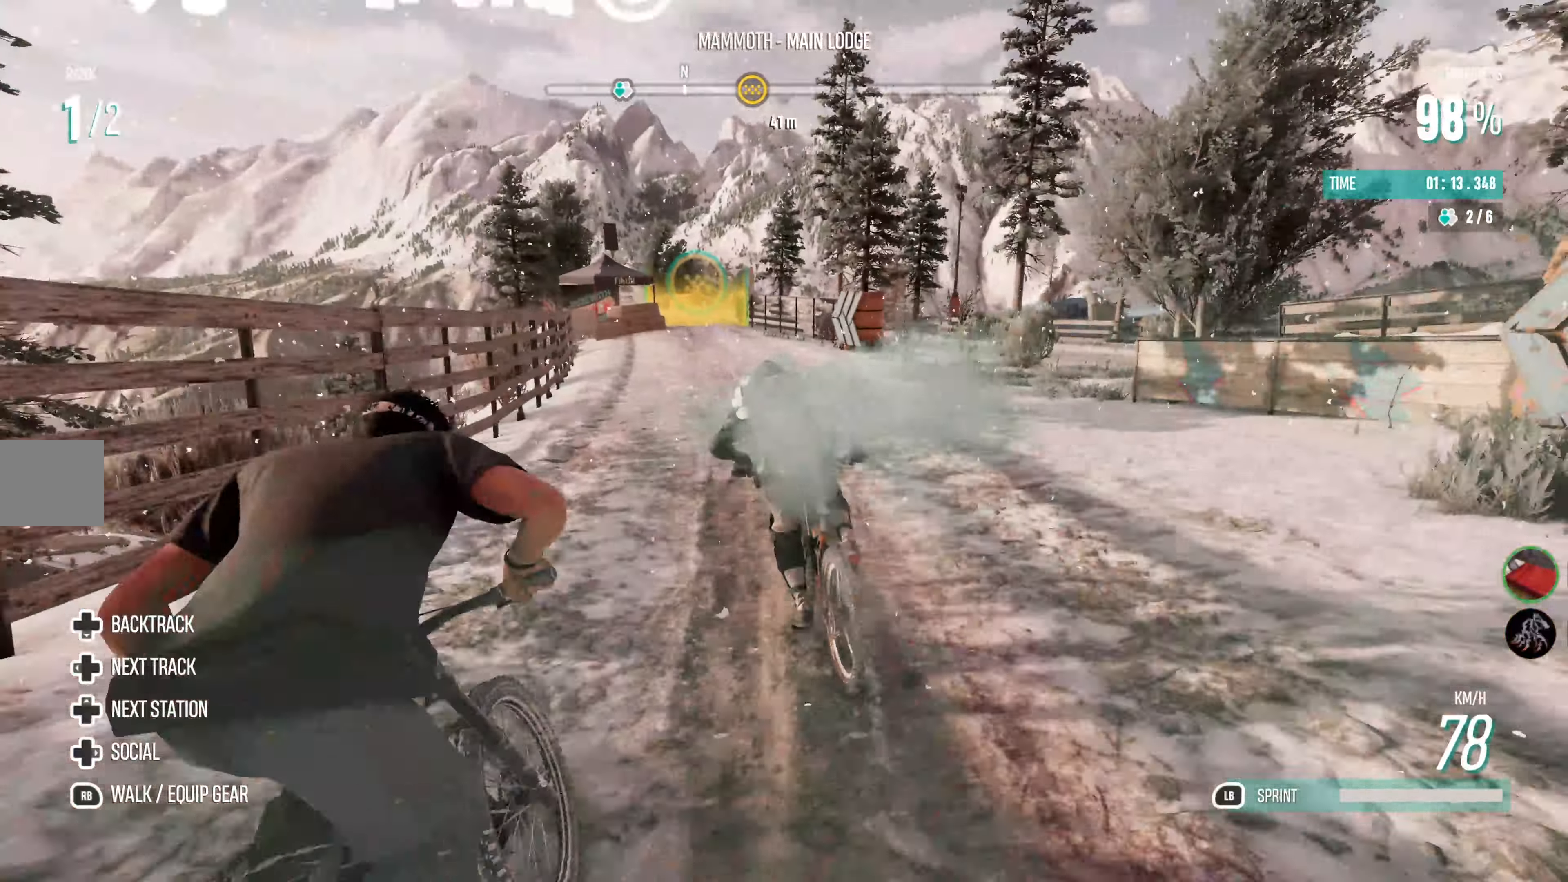
{"buttons": ["L1", "R2"], "left_stick": "right", "right_stick": "center", "events": [[334, "left_stick", "right"]]}
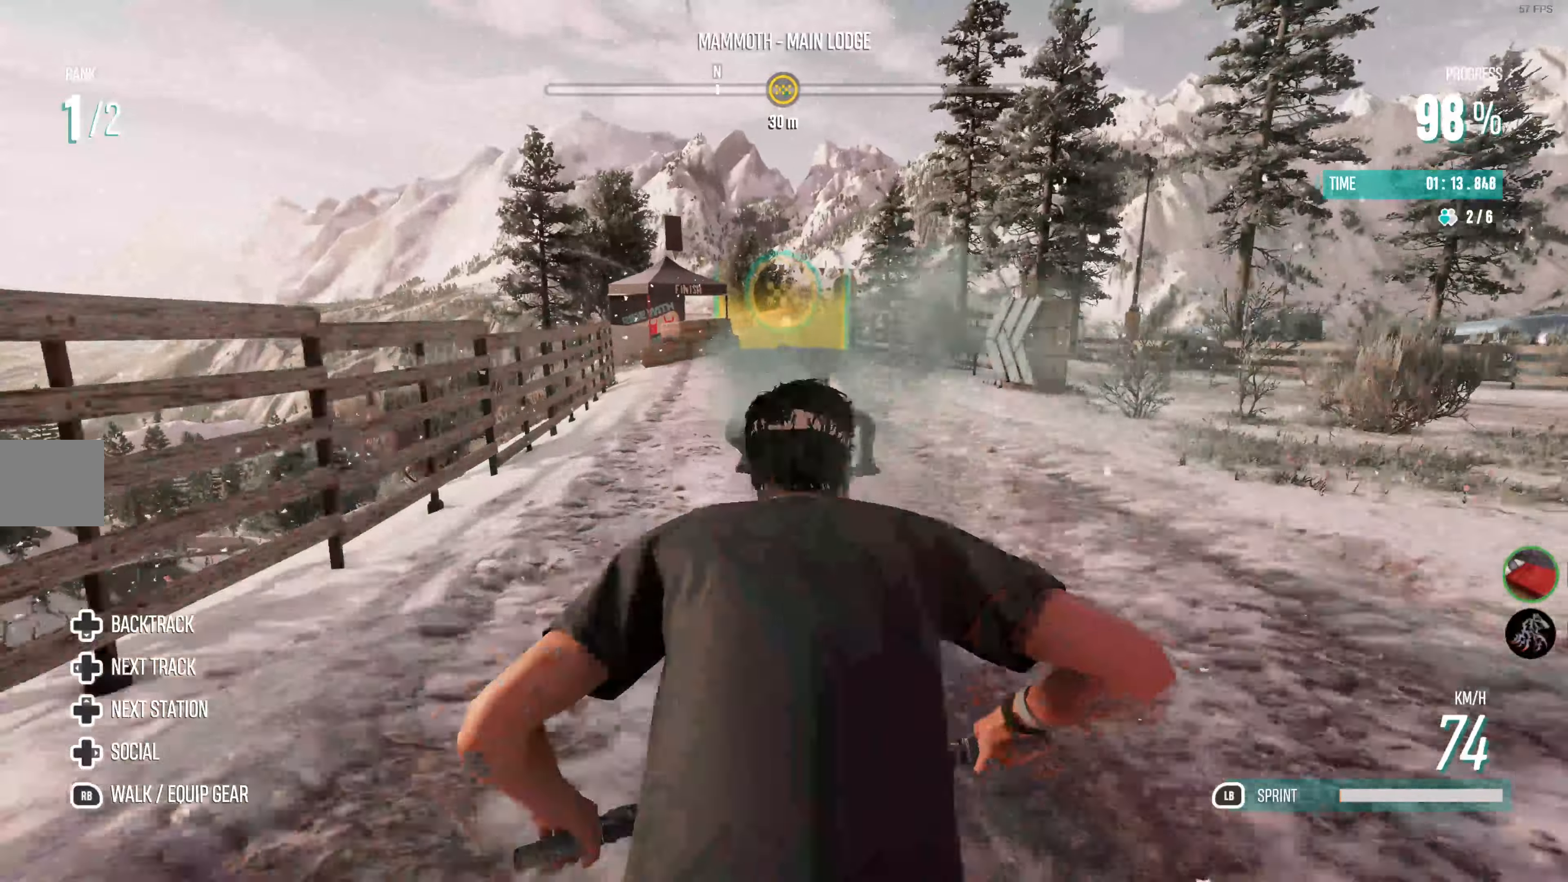
{"buttons": ["R2"], "left_stick": "center", "right_stick": "center", "events": [[34, "left_stick", "center"], [234, "left_stick", "left"], [300, "L1", "up"], [367, "left_stick", "center"]]}
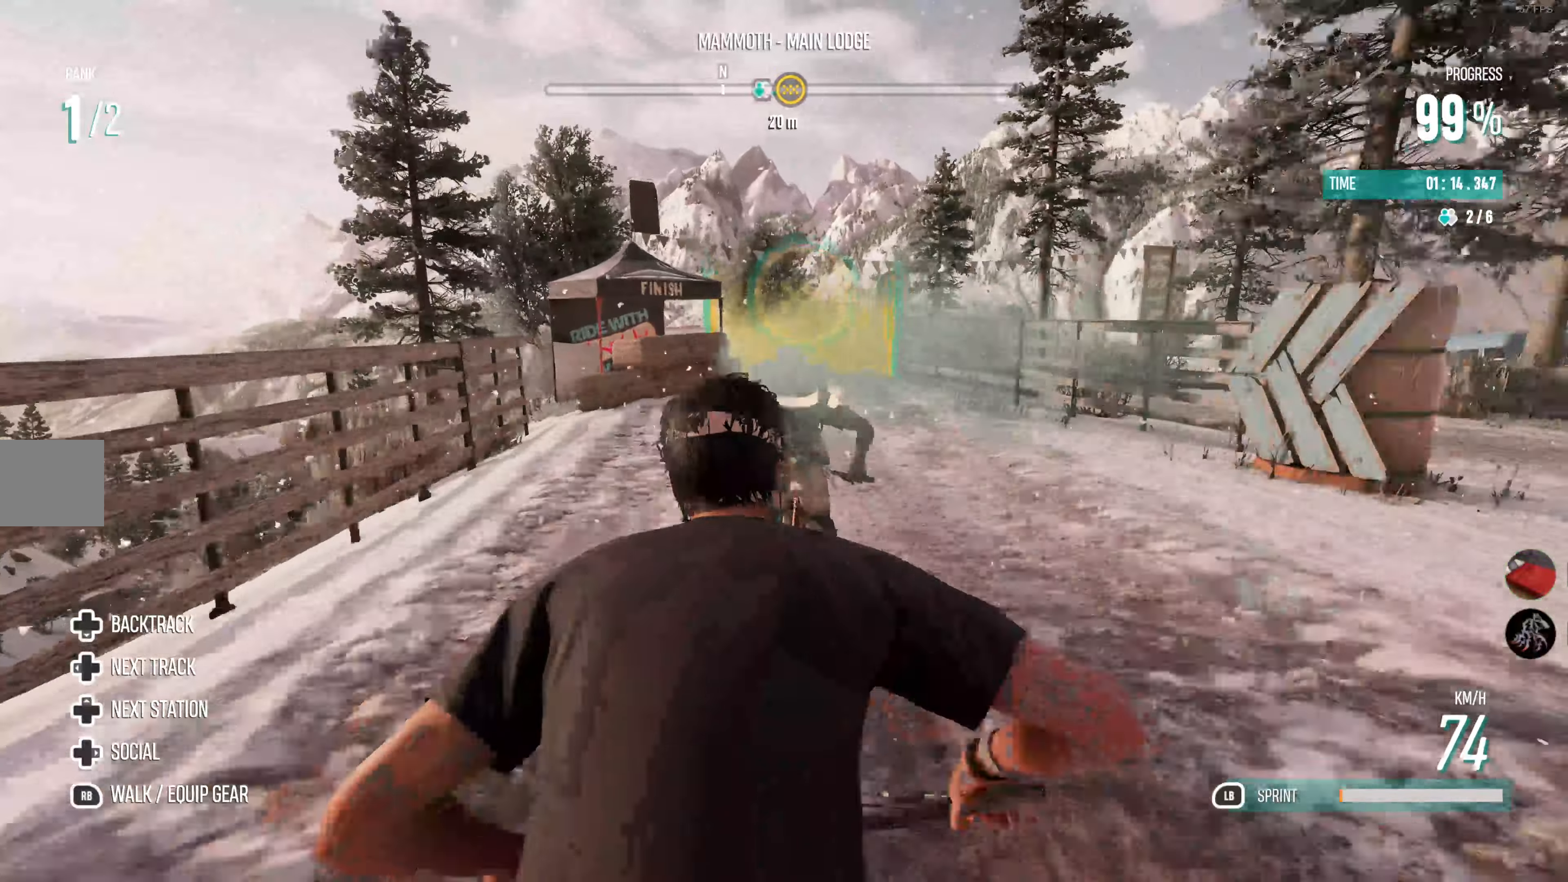
{"buttons": ["R2"], "left_stick": "center", "right_stick": "center", "events": []}
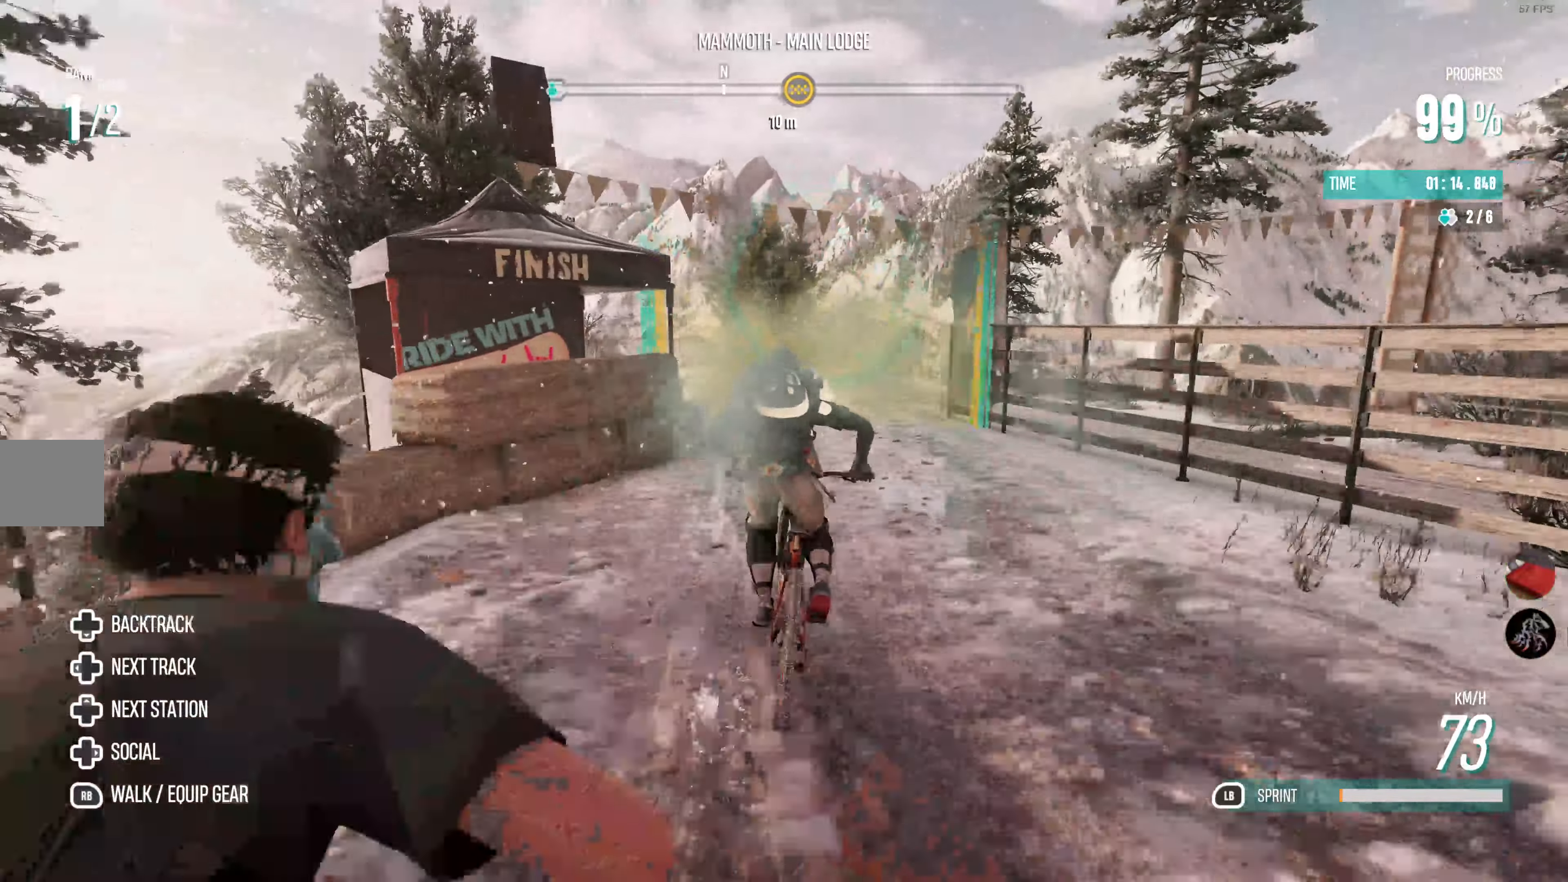
{"buttons": [], "left_stick": "center", "right_stick": "center", "events": [[17, "R1", "down"], [150, "R1", "up"], [417, "R2", "up"]]}